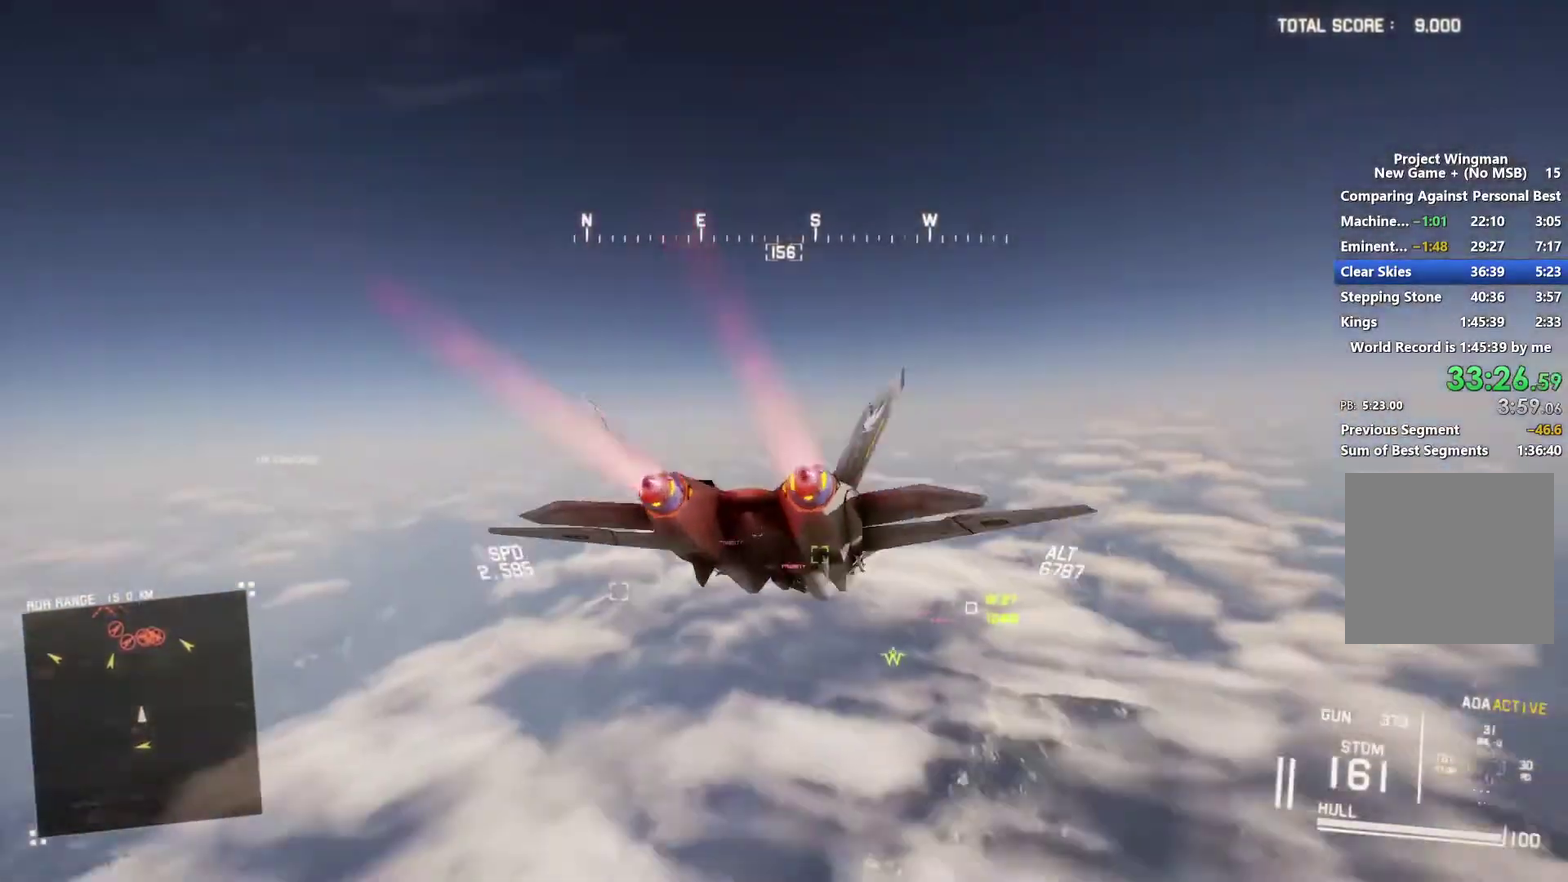
Gameplay with a controller (Xbox layout); each line is a JSON object with the inputs held at the frame after it. "events" lists button and stick changes between this image and that frame as [ms after this image, input, new state], when the widget could be followed in between.
{"buttons": ["R2"], "left_stick": "center", "right_stick": "center", "events": [[133, "left_stick", "down"], [267, "left_stick", "center"]]}
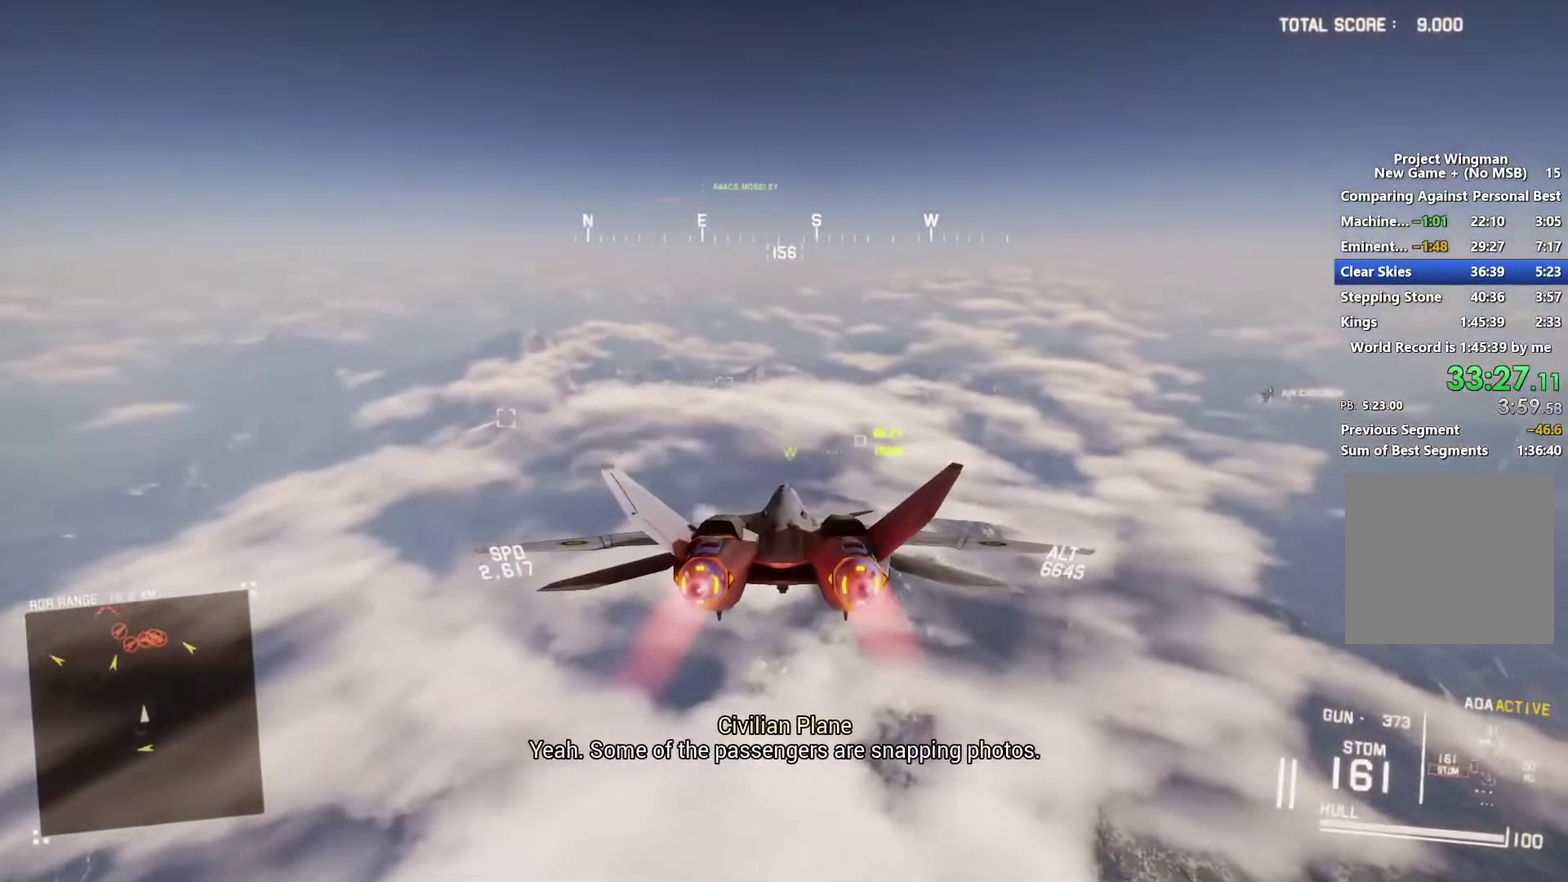
{"buttons": ["R2"], "left_stick": "center", "right_stick": "center", "events": []}
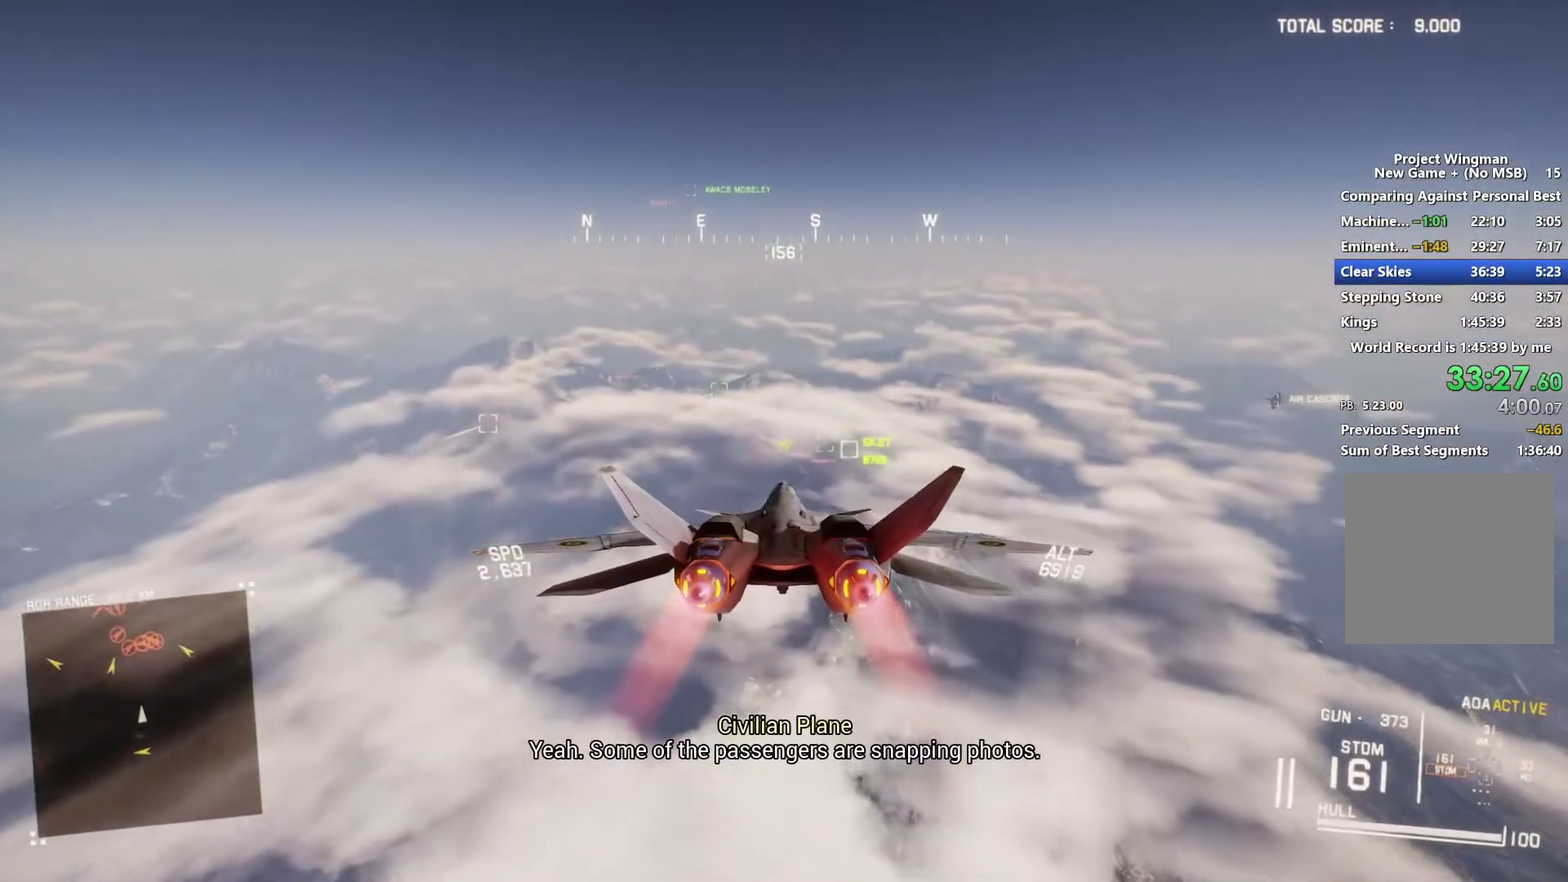
{"buttons": ["R2"], "left_stick": "center", "right_stick": "center", "events": [[233, "L1", "down"], [400, "L1", "up"]]}
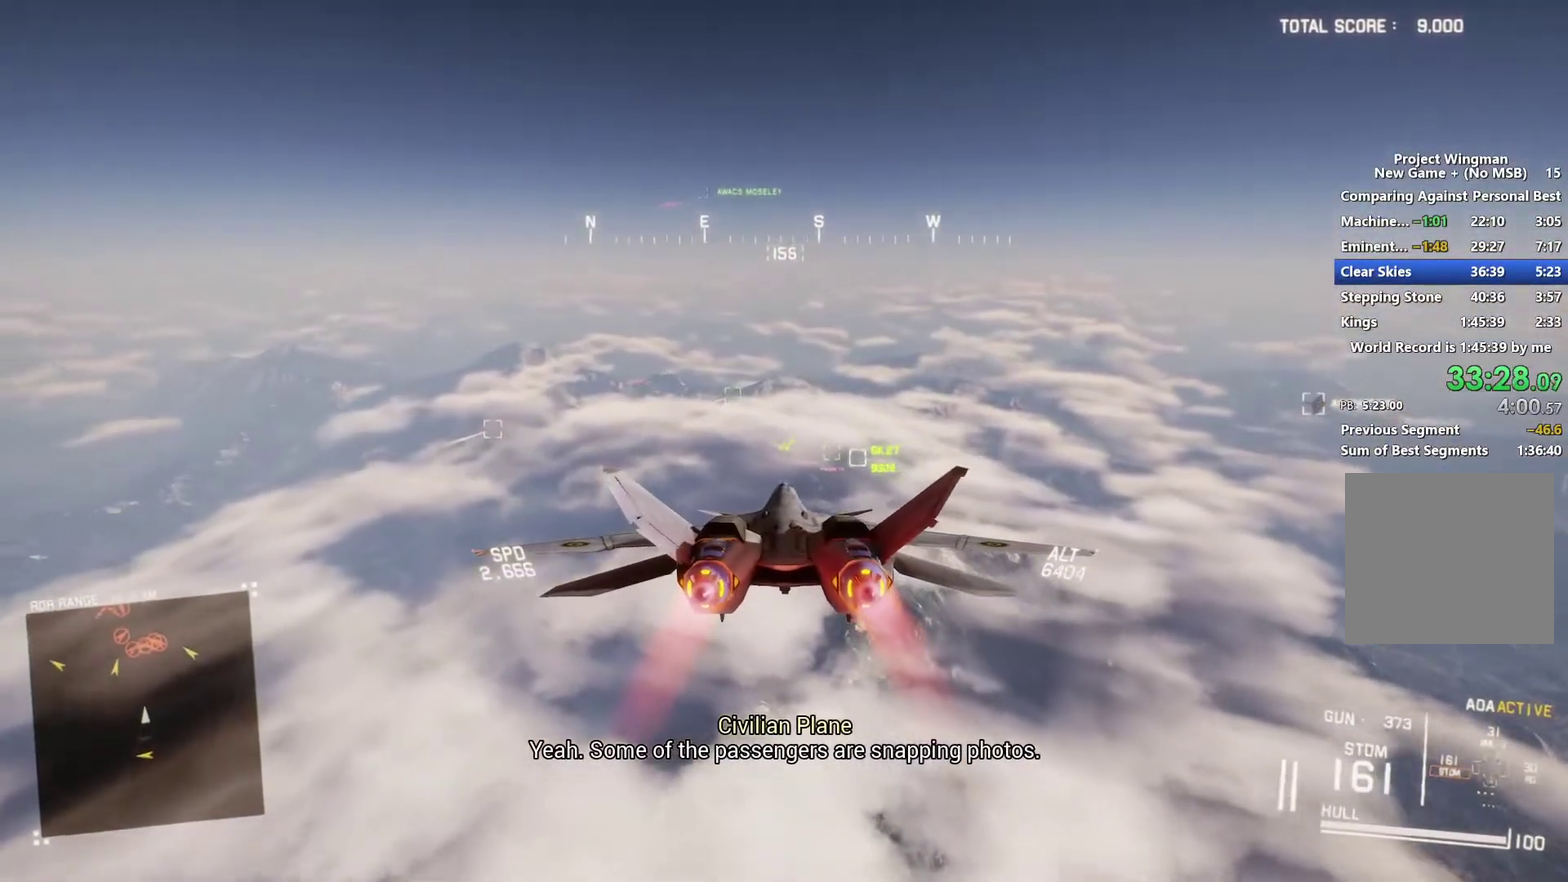
{"buttons": ["L1", "R2"], "left_stick": "center", "right_stick": "center", "events": [[467, "L1", "down"]]}
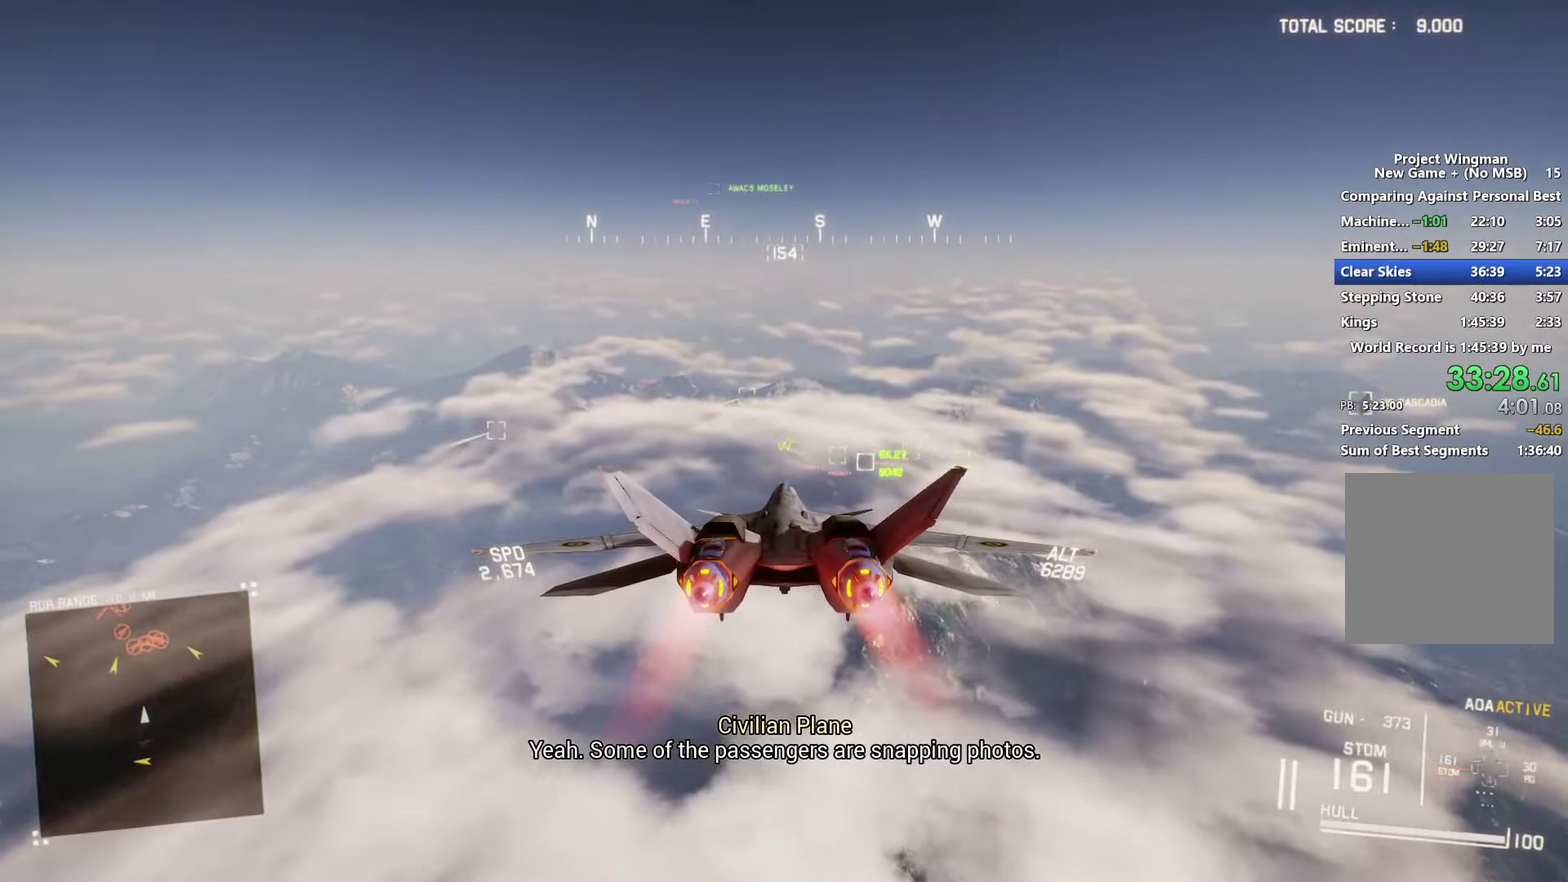
{"buttons": ["R2"], "left_stick": "down-right", "right_stick": "center", "events": [[100, "L1", "up"], [433, "left_stick", "down-right"]]}
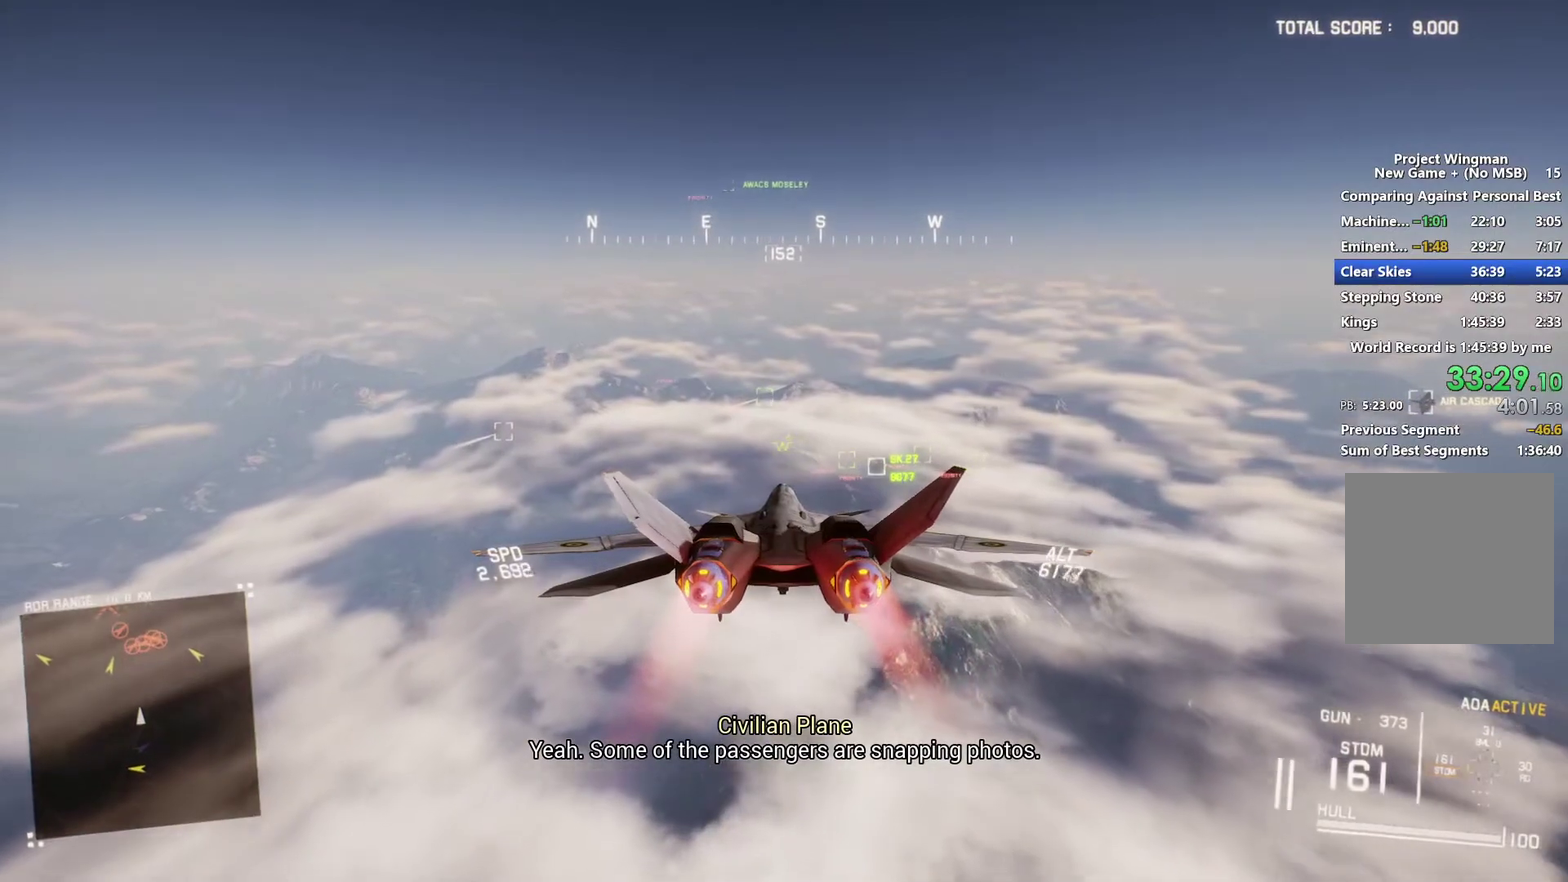
{"buttons": ["R2"], "left_stick": "center", "right_stick": "center", "events": [[33, "left_stick", "center"]]}
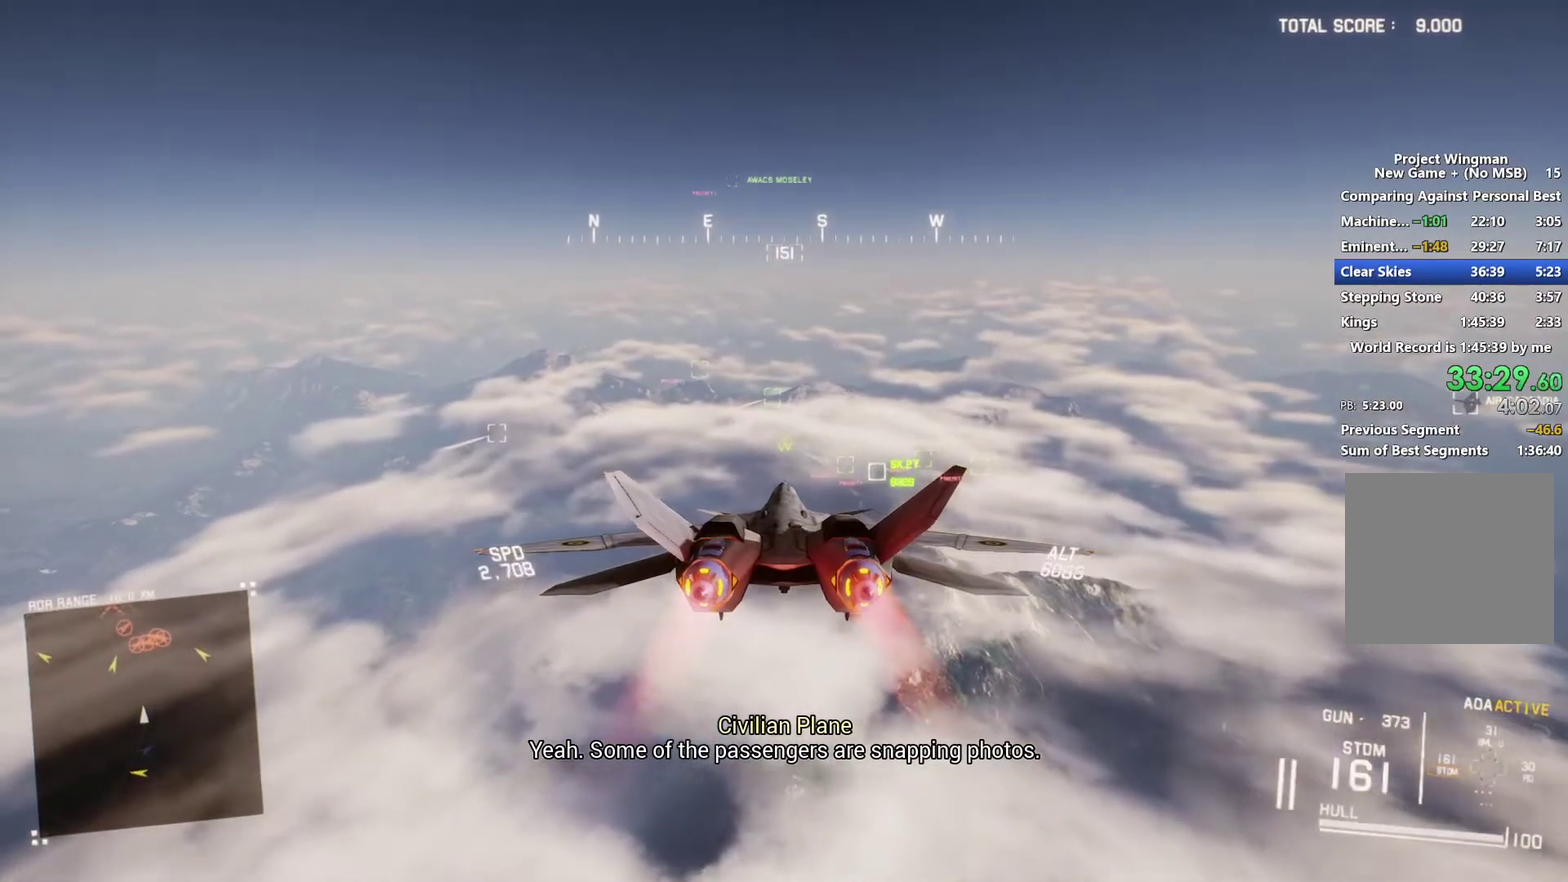
{"buttons": ["R2", "DPAD_UP"], "left_stick": "center", "right_stick": "center", "events": [[433, "DPAD_UP", "down"]]}
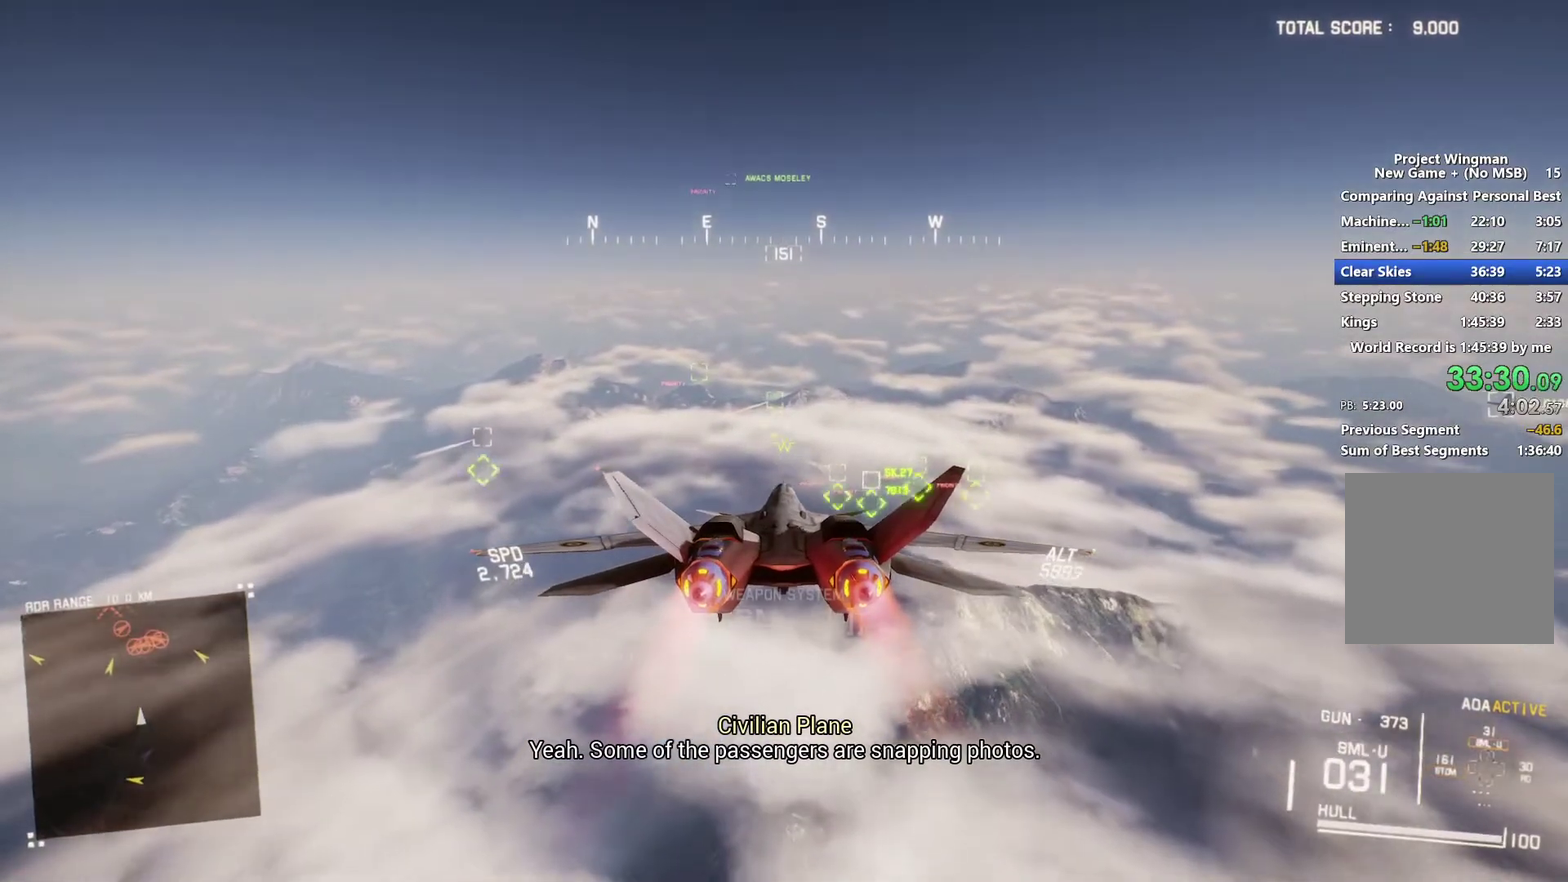
{"buttons": ["Y", "R2"], "left_stick": "center", "right_stick": "center", "events": [[33, "DPAD_UP", "up"], [500, "Y", "down"]]}
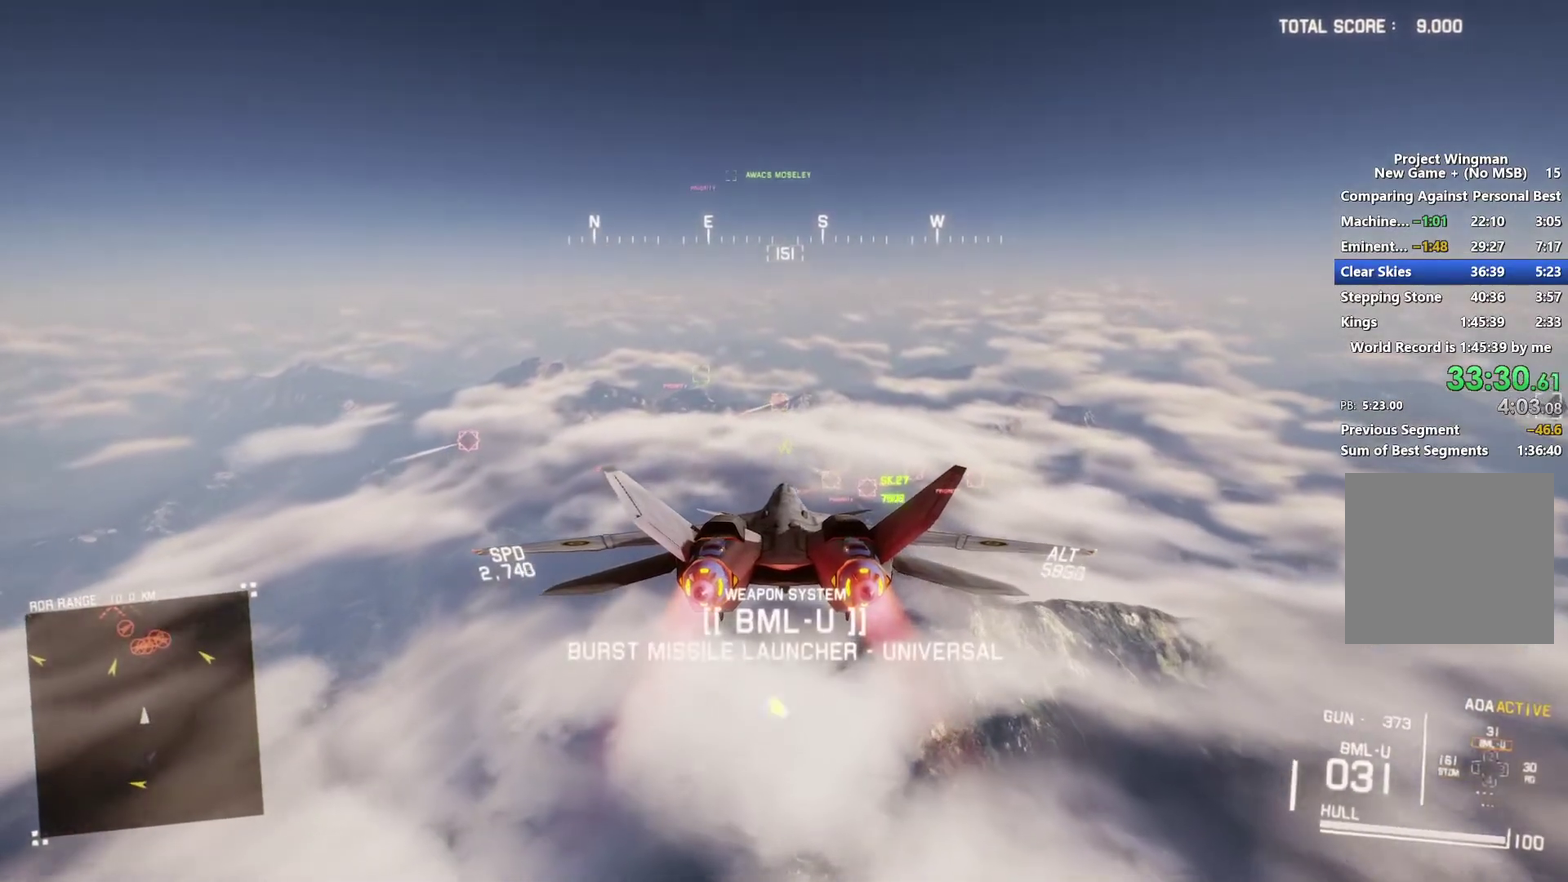
{"buttons": ["R2"], "left_stick": "center", "right_stick": "center", "events": [[67, "Y", "up"], [167, "left_stick", "down-right"], [267, "left_stick", "center"], [333, "R1", "down"], [467, "R1", "up"]]}
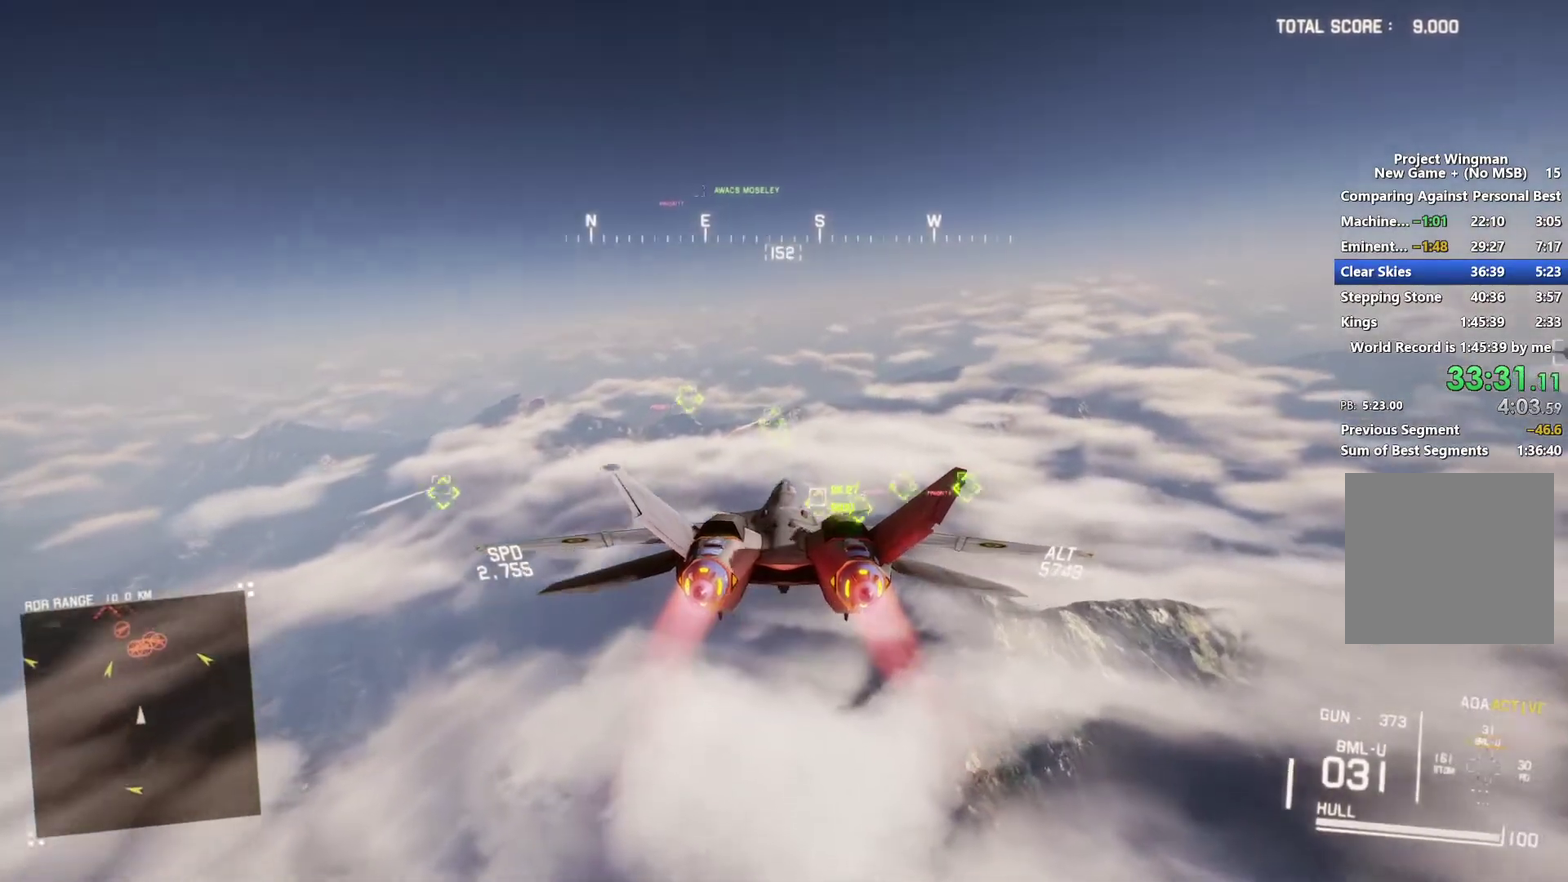
{"buttons": ["R1", "R2"], "left_stick": "center", "right_stick": "center", "events": [[267, "Y", "down"], [367, "Y", "up"], [500, "R1", "down"]]}
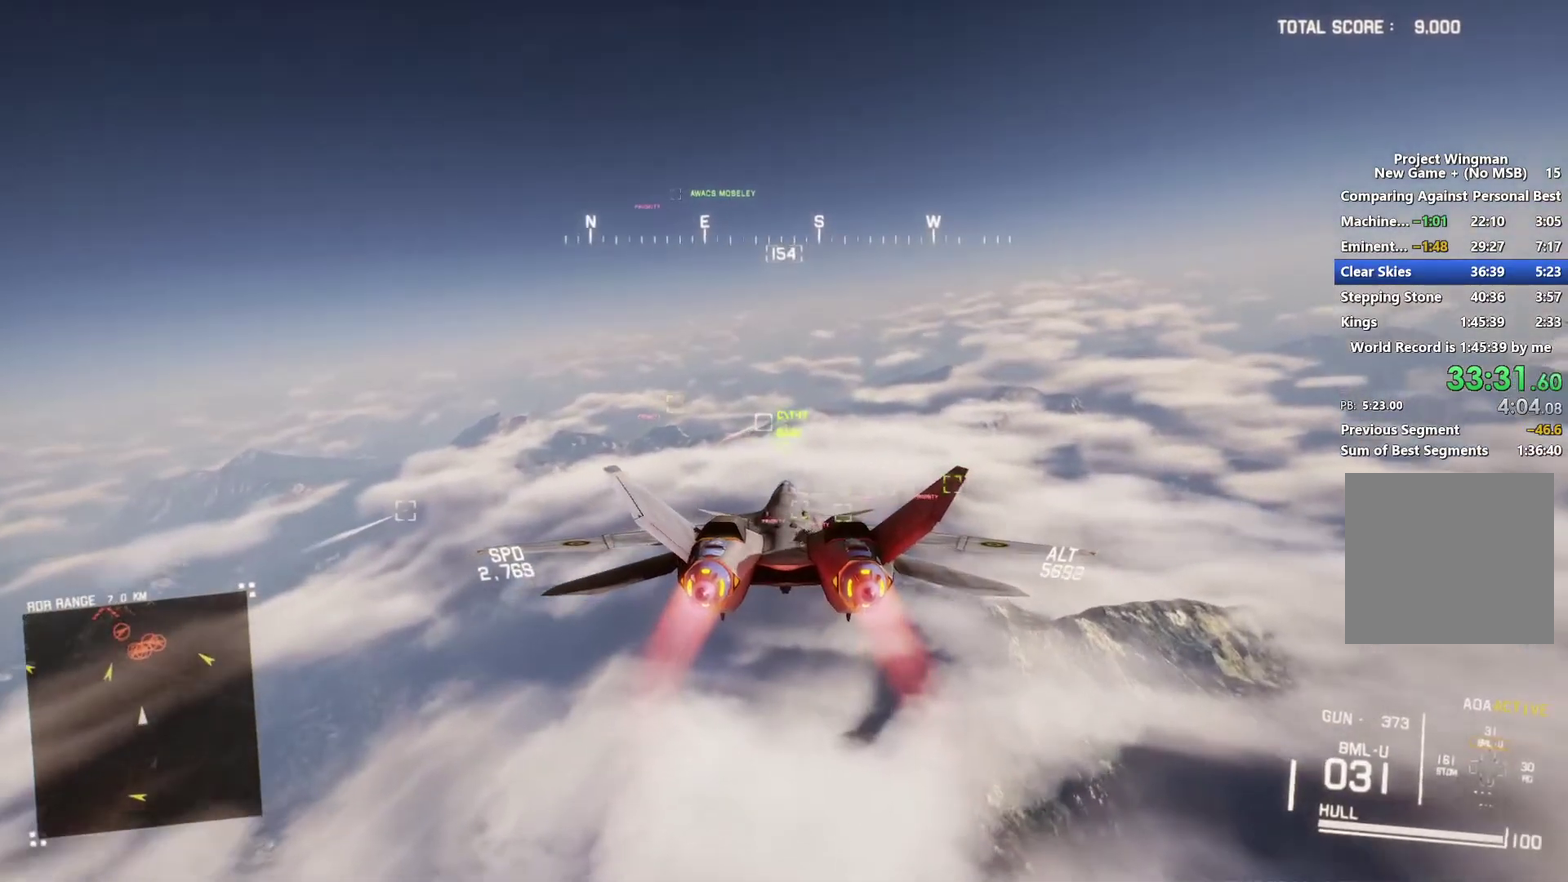
{"buttons": ["R2"], "left_stick": "center", "right_stick": "center", "events": [[133, "left_stick", "down-left"], [267, "R1", "up"], [300, "left_stick", "center"]]}
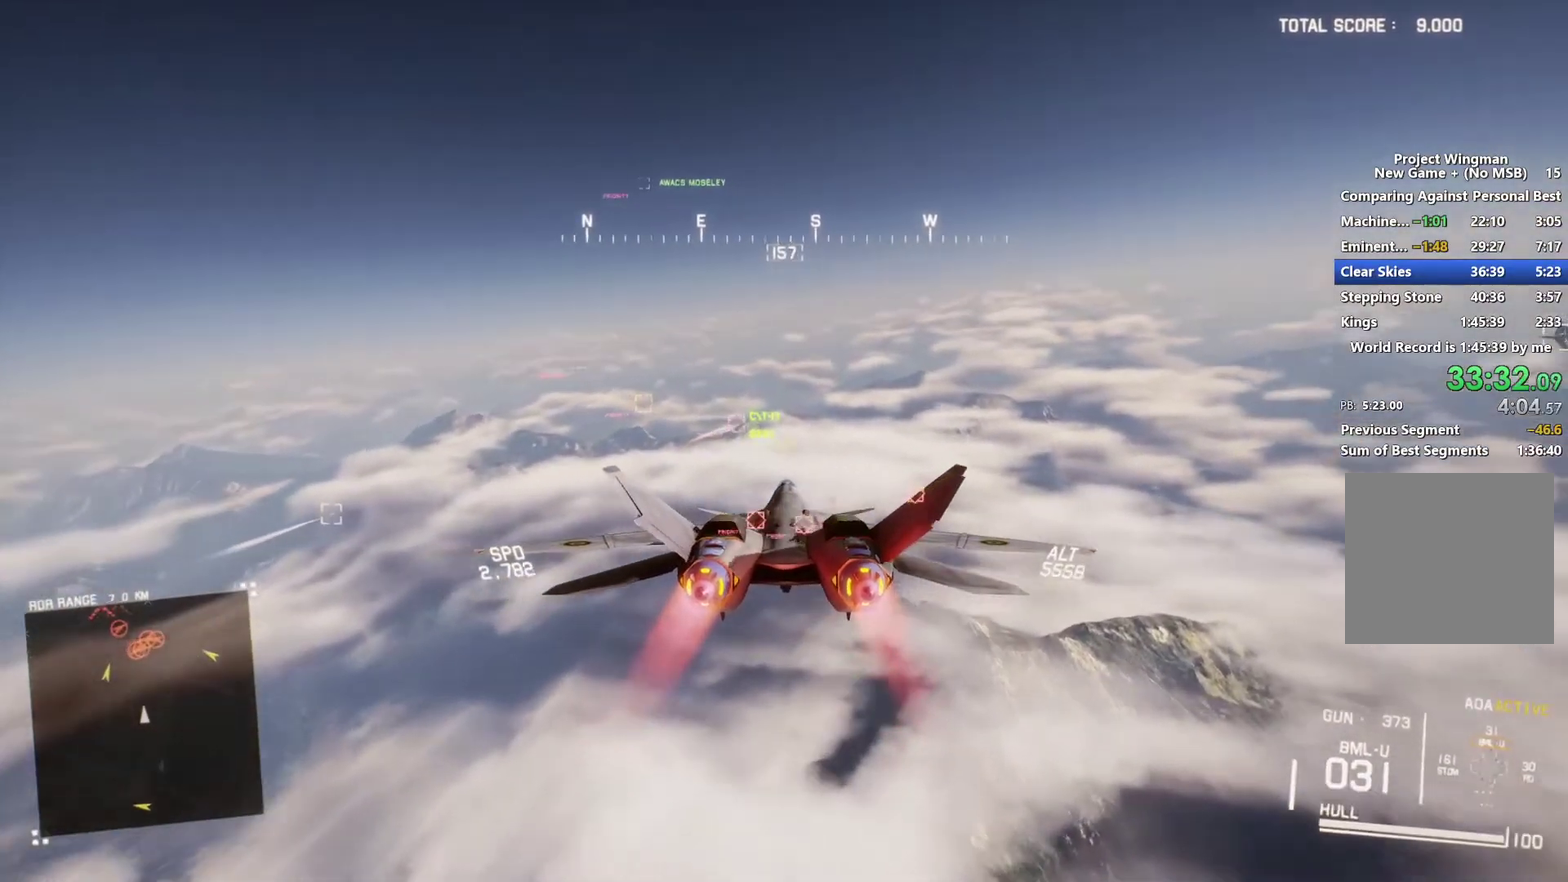
{"buttons": ["R2"], "left_stick": "center", "right_stick": "center", "events": []}
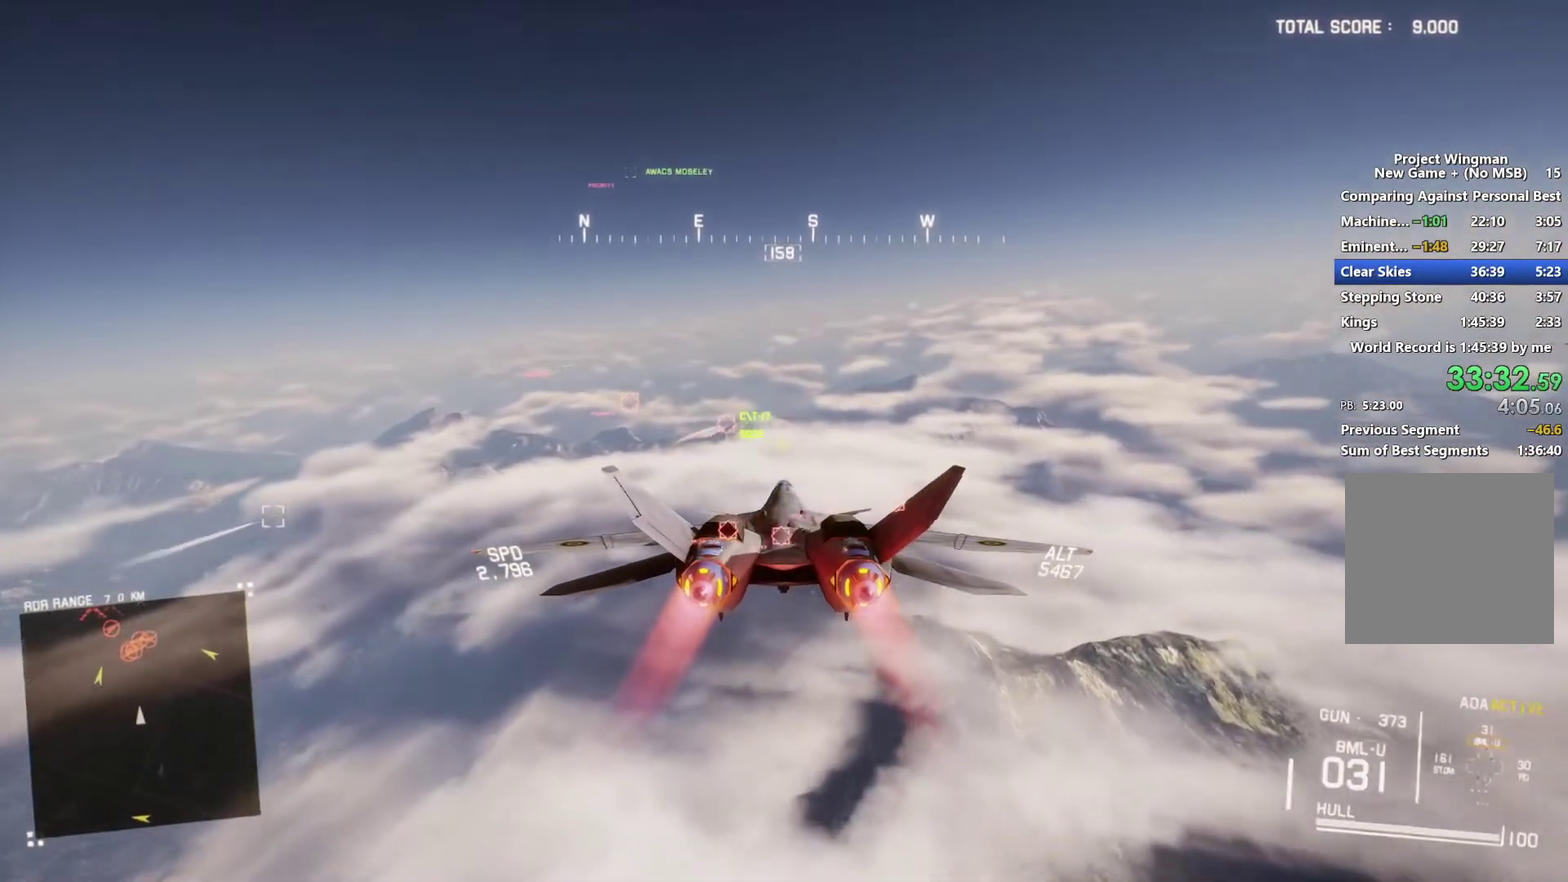
{"buttons": ["R2"], "left_stick": "down", "right_stick": "center", "events": [[100, "L1", "down"], [233, "L1", "up"], [467, "left_stick", "down"]]}
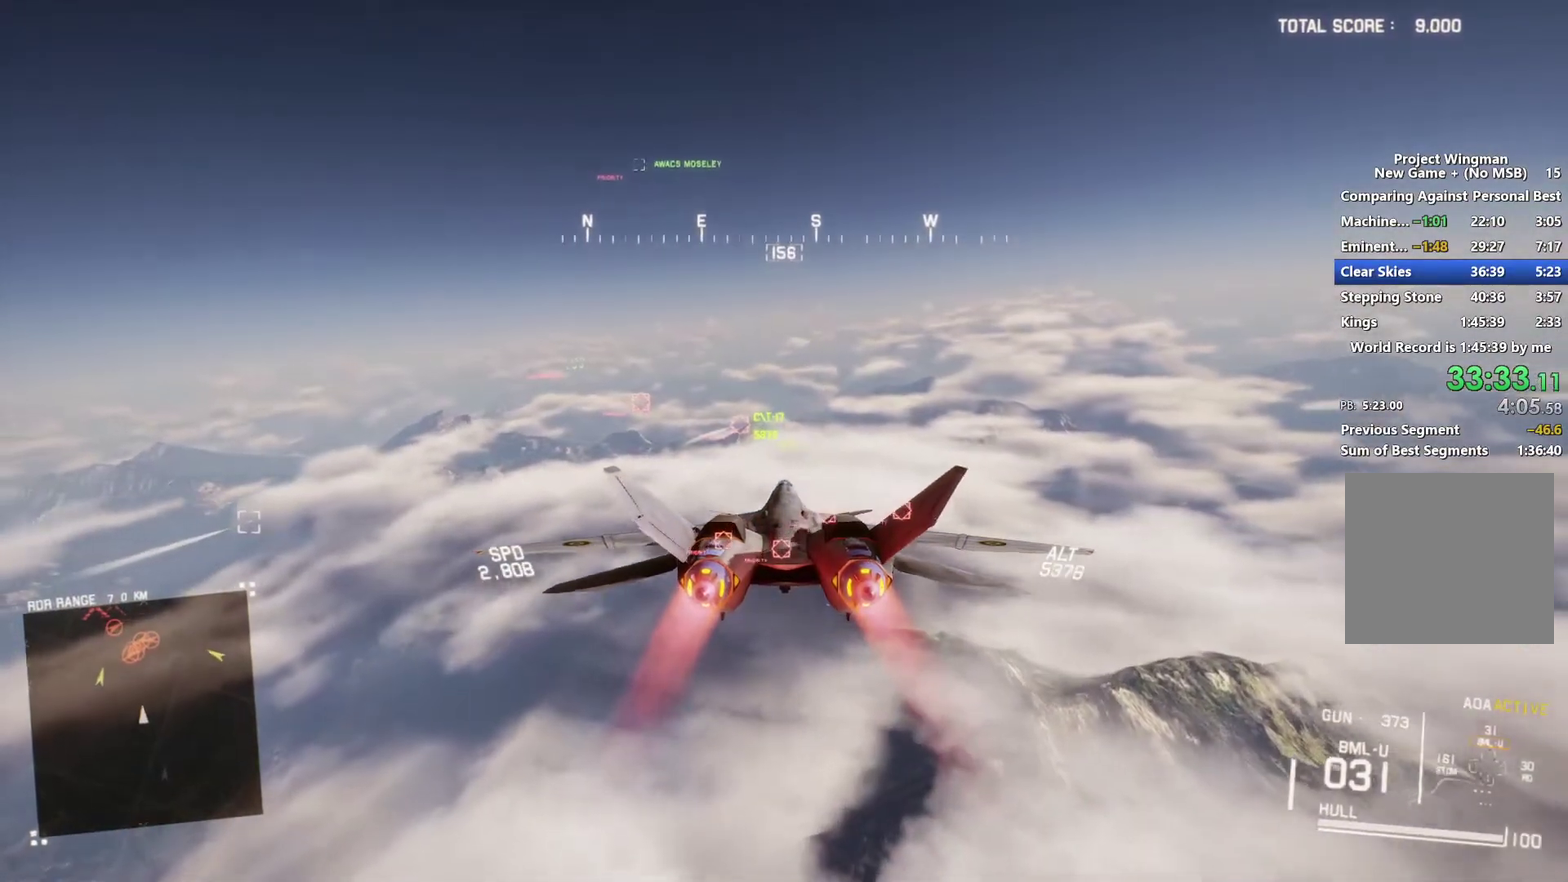
{"buttons": ["L1", "R2"], "left_stick": "up", "right_stick": "center", "events": [[100, "left_stick", "center"], [133, "L1", "down"], [267, "L1", "up"], [400, "L1", "down"], [400, "left_stick", "up"]]}
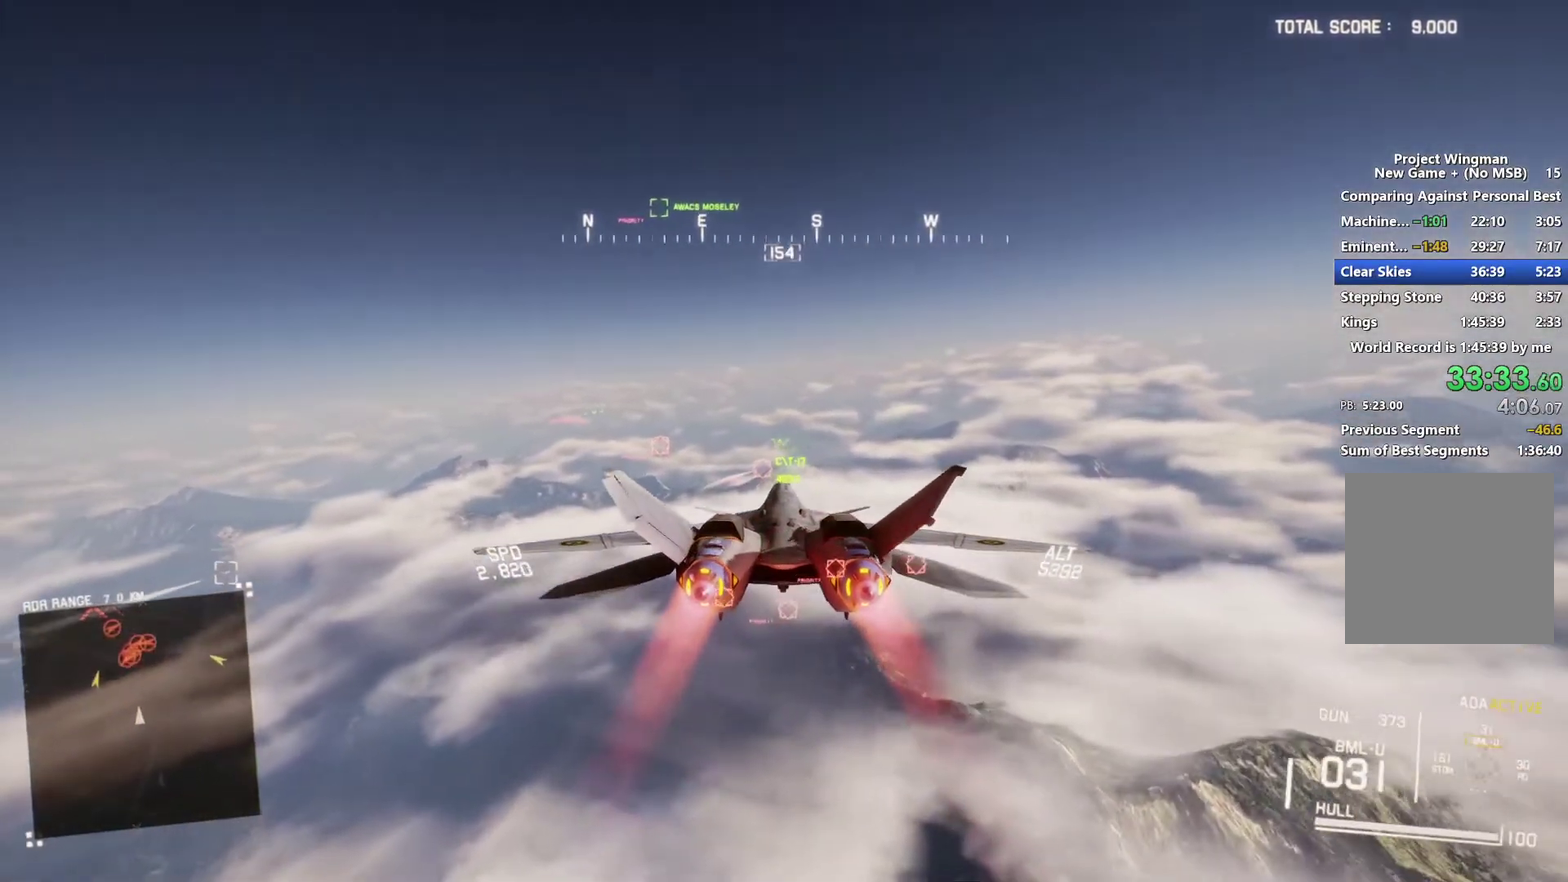
{"buttons": ["R2"], "left_stick": "center", "right_stick": "center", "events": [[33, "left_stick", "center"], [167, "L1", "up"]]}
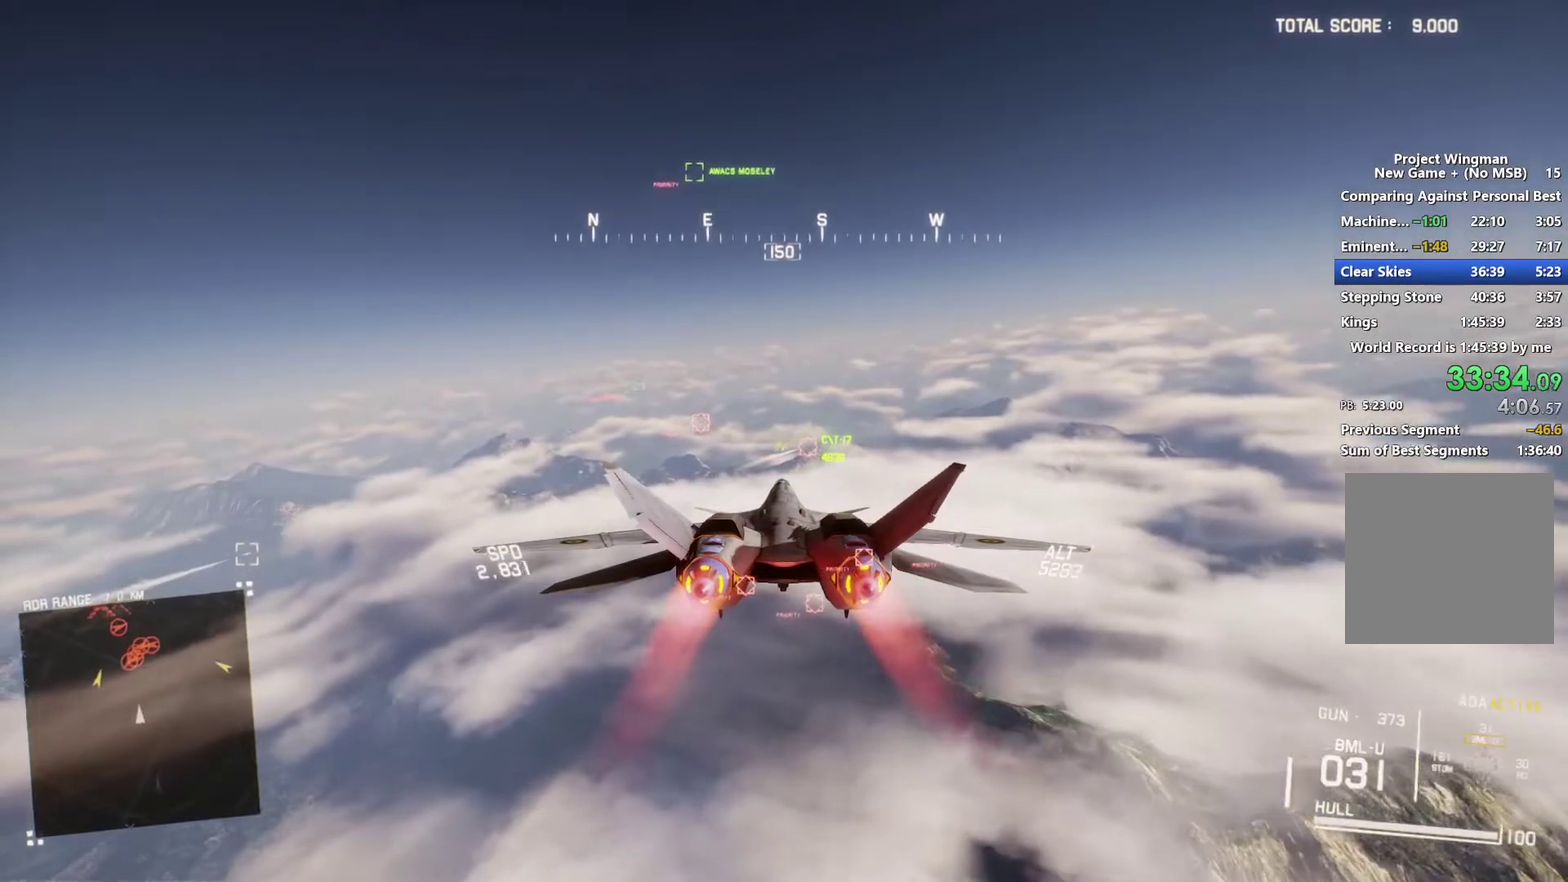
{"buttons": ["R2"], "left_stick": "center", "right_stick": "center", "events": [[67, "L1", "down"], [200, "L1", "up"]]}
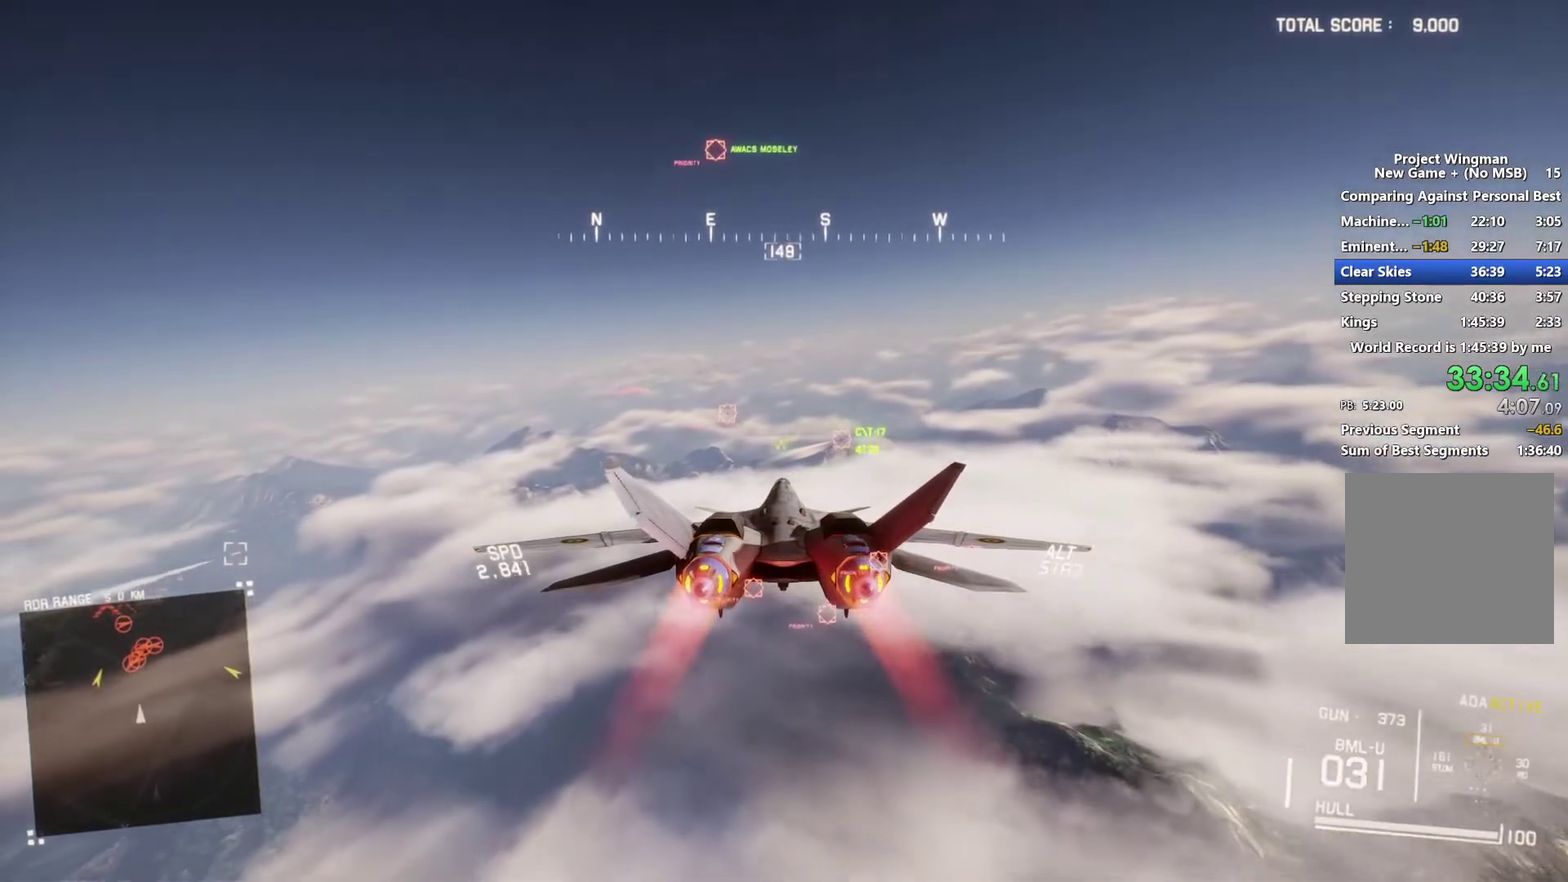
{"buttons": ["R2"], "left_stick": "center", "right_stick": "center", "events": []}
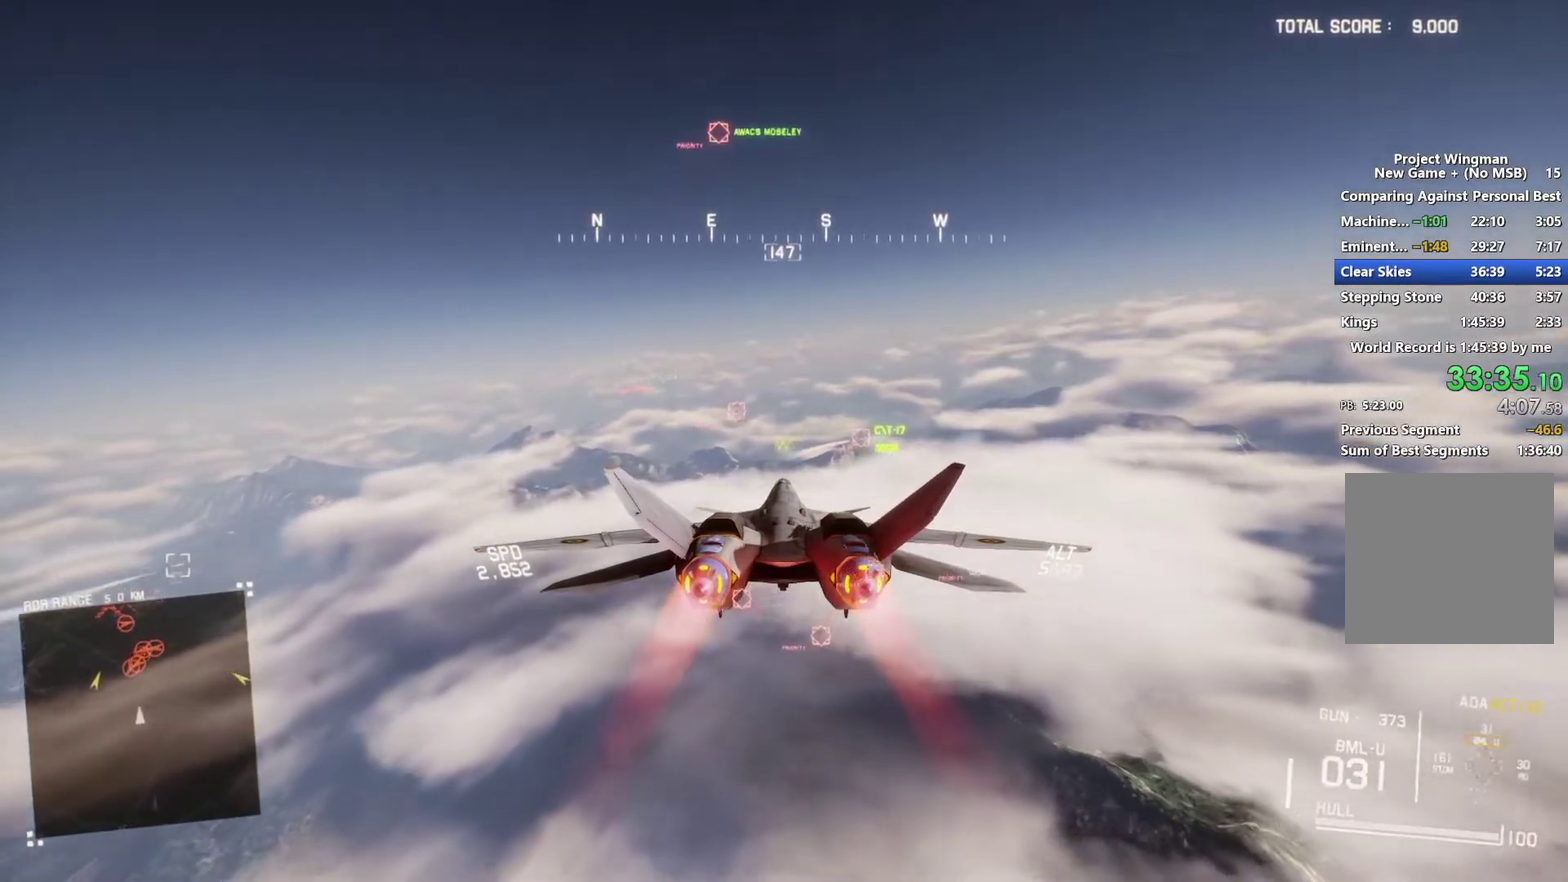
{"buttons": ["L1", "R2"], "left_stick": "center", "right_stick": "center", "events": [[100, "B", "down"], [200, "B", "up"], [500, "L1", "down"]]}
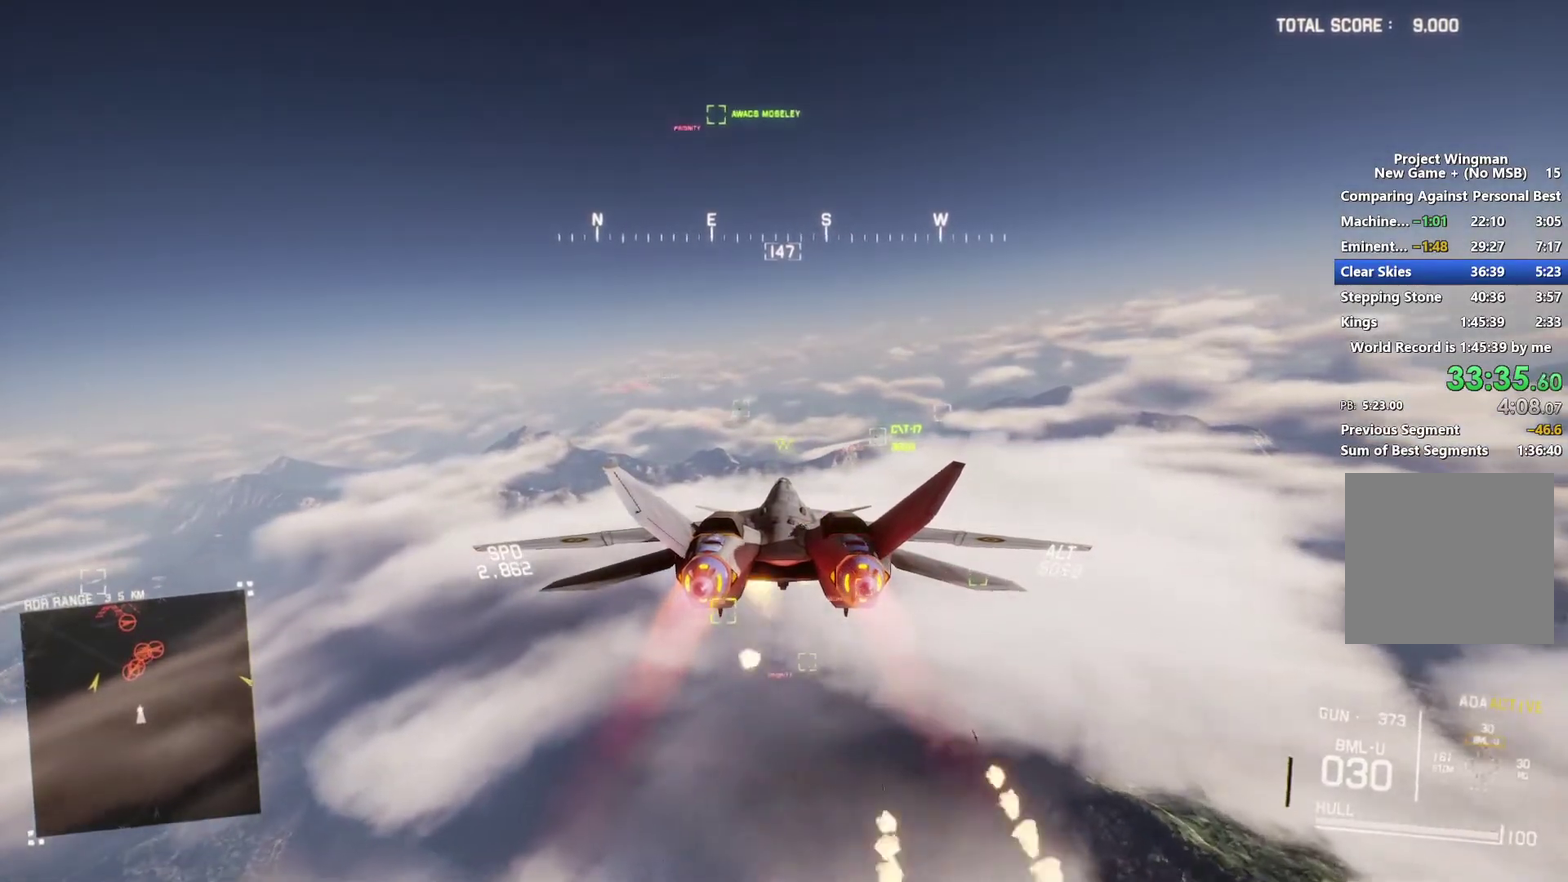
{"buttons": ["R2"], "left_stick": "center", "right_stick": "down-right", "events": [[100, "L1", "up"], [400, "right_stick", "down-right"]]}
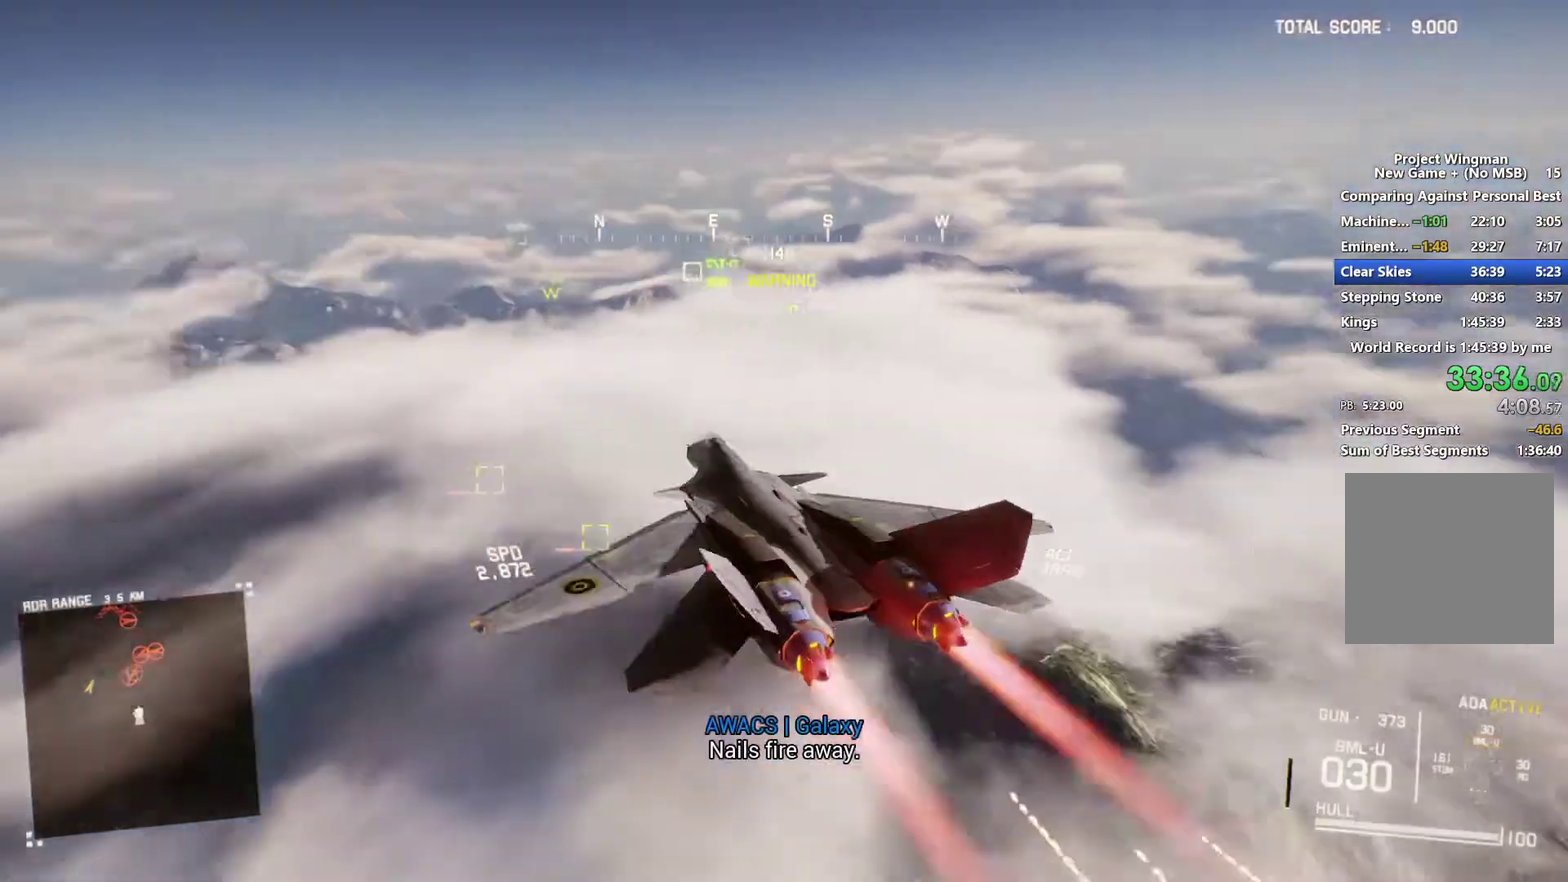
{"buttons": ["R2"], "left_stick": "center", "right_stick": "down-right", "events": []}
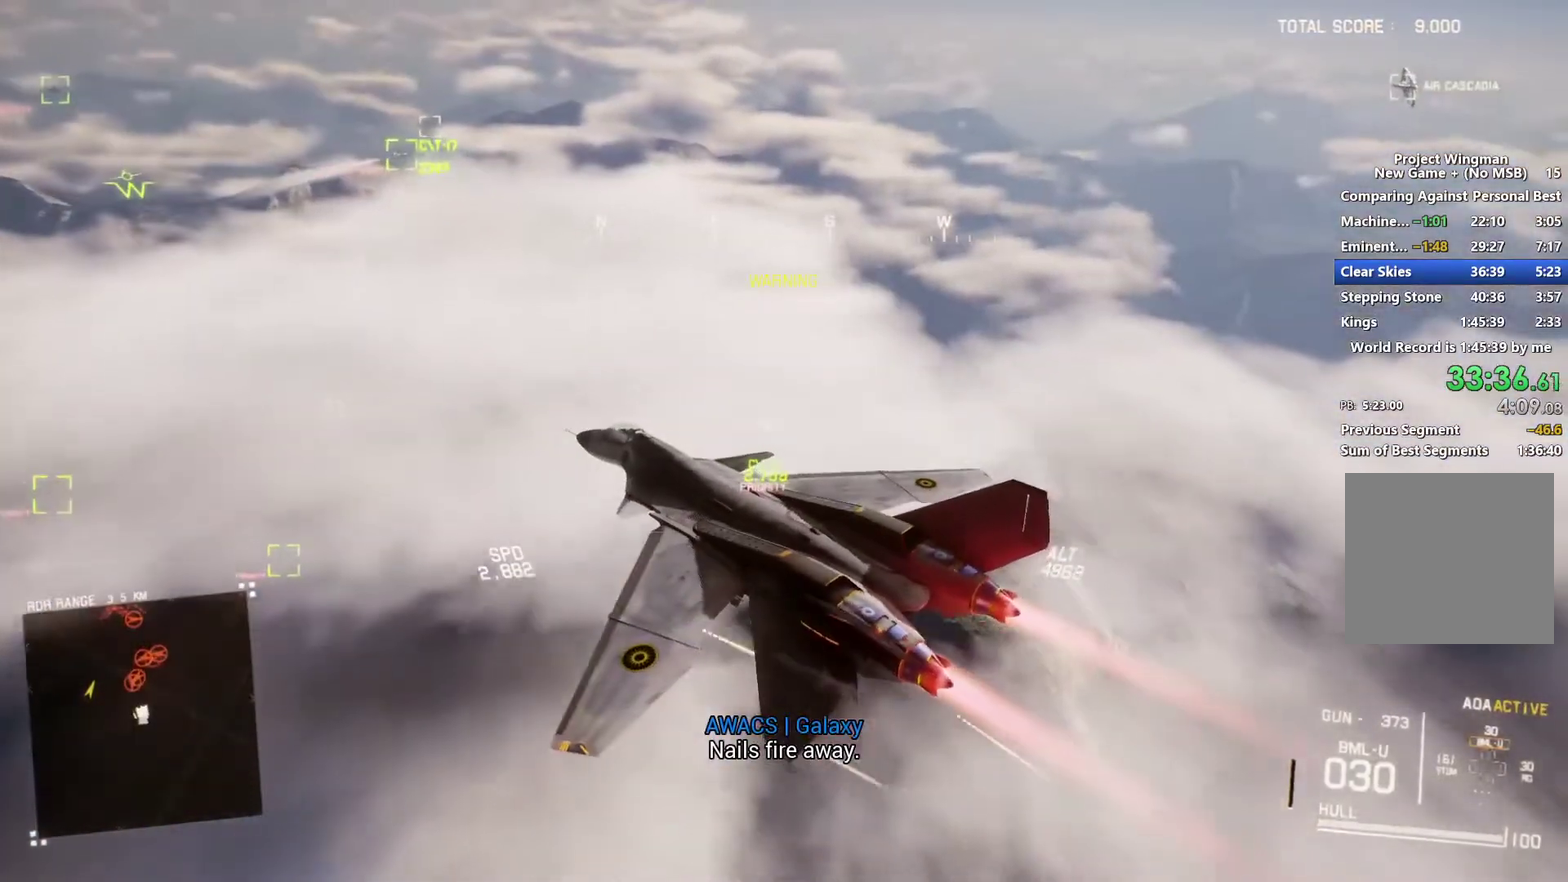
{"buttons": ["R2"], "left_stick": "center", "right_stick": "center", "events": [[300, "right_stick", "center"]]}
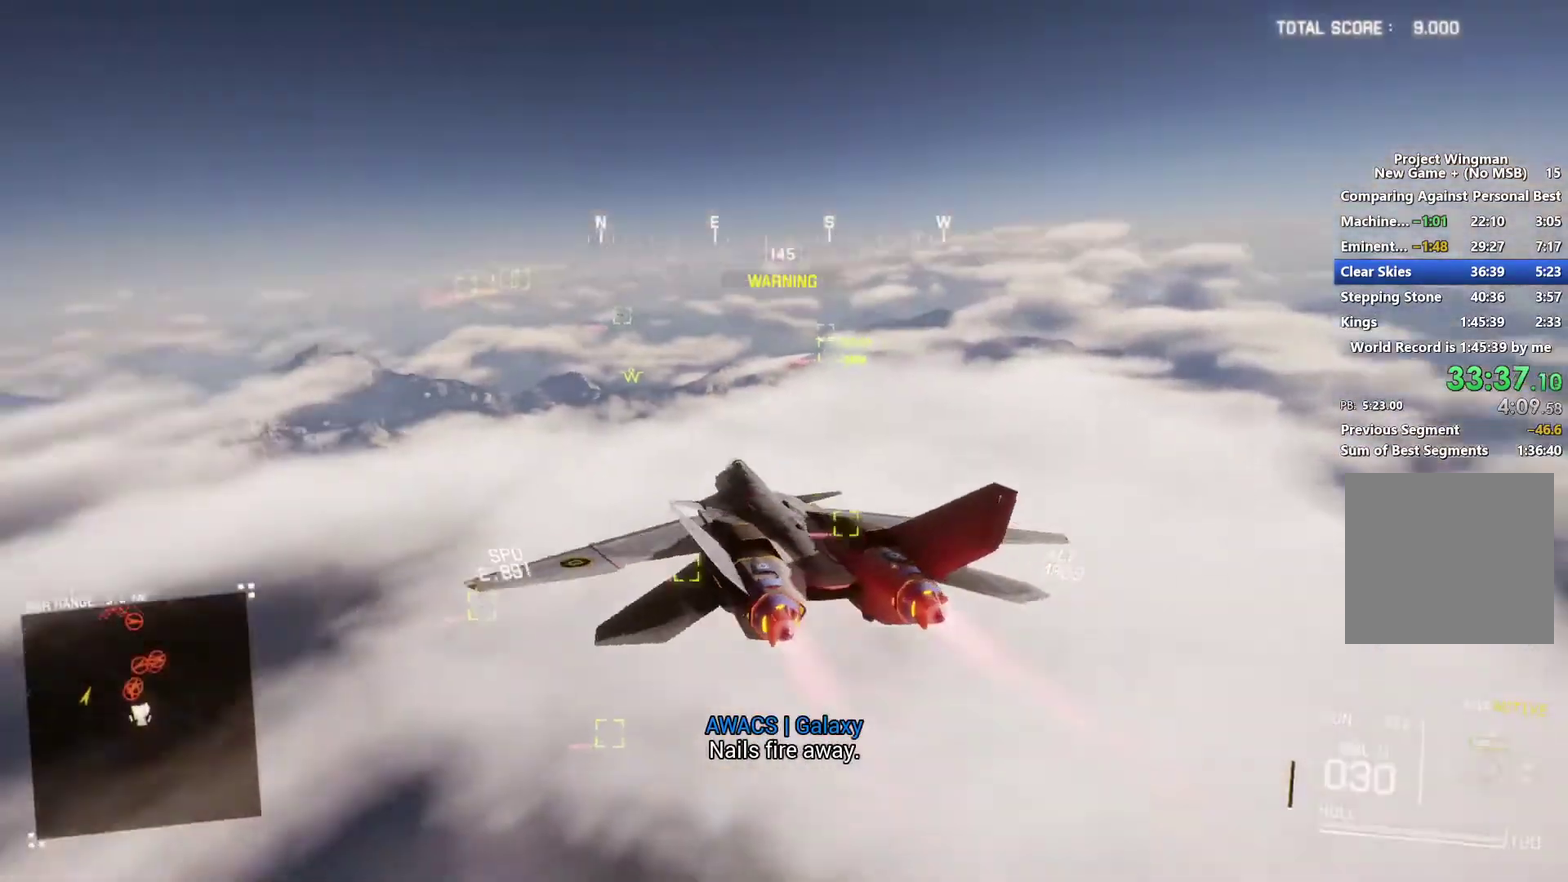
{"buttons": ["L1", "R2"], "left_stick": "down-left", "right_stick": "center", "events": [[333, "L1", "down"], [467, "left_stick", "down-left"]]}
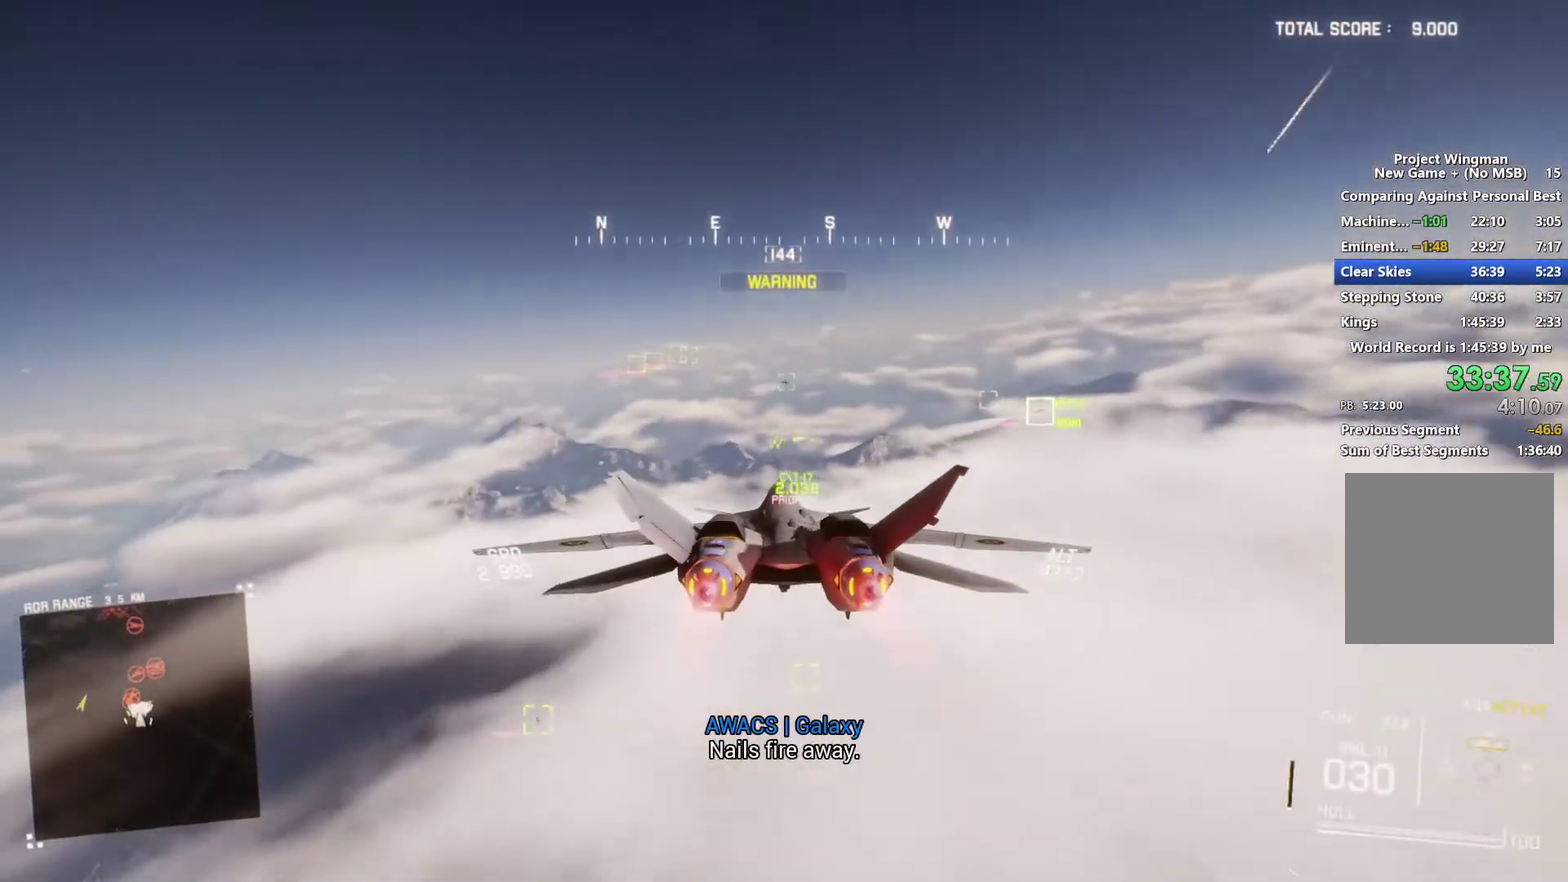
{"buttons": ["L1", "R2"], "left_stick": "center", "right_stick": "center", "events": [[33, "left_stick", "center"], [133, "L1", "up"], [500, "L1", "down"]]}
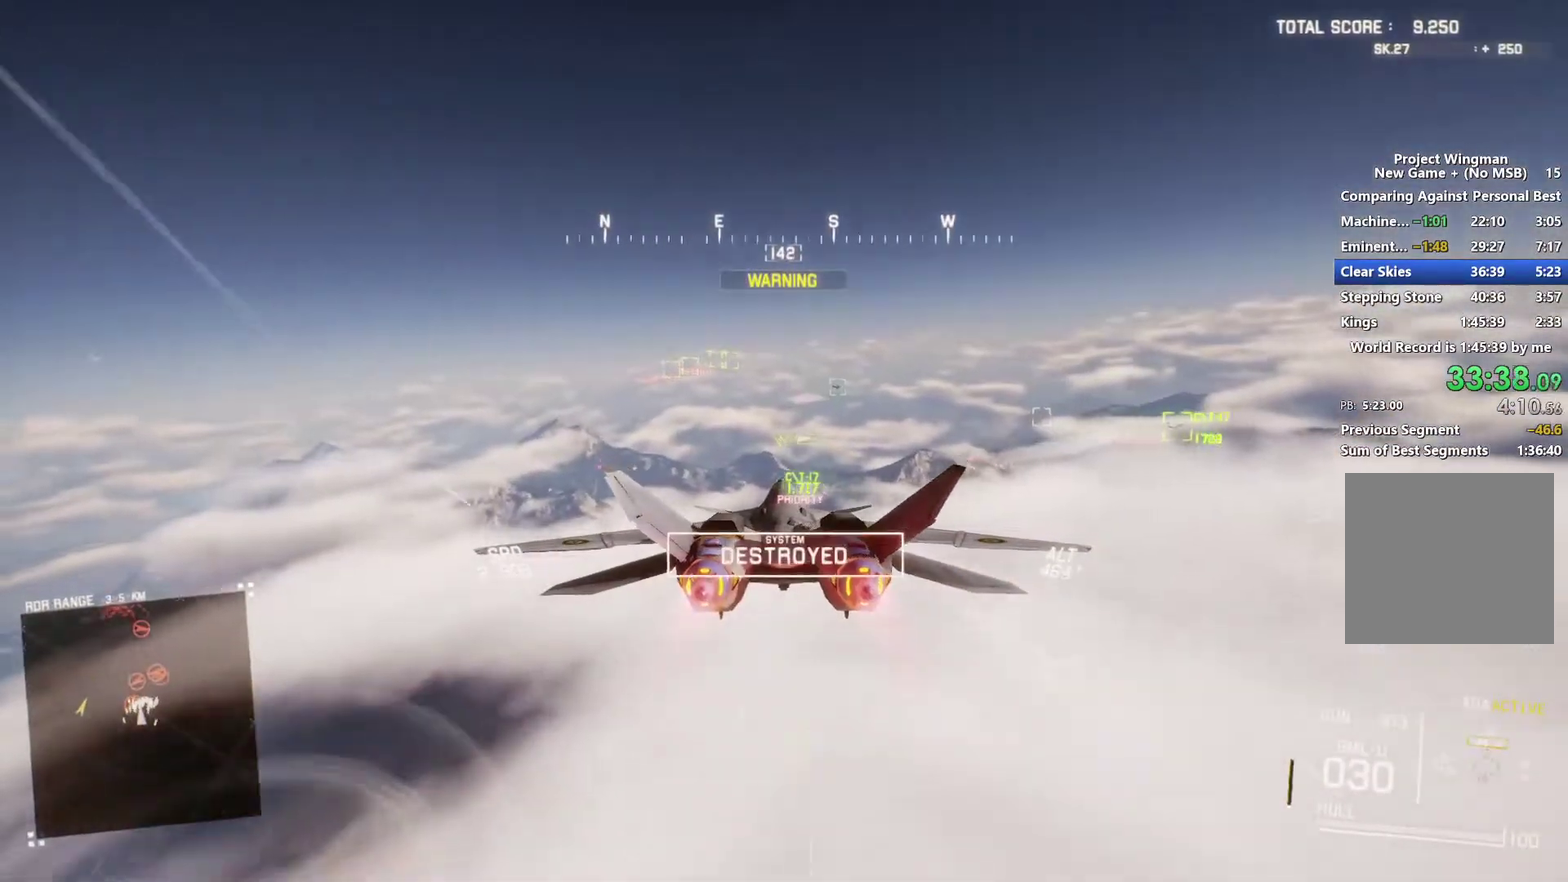
{"buttons": ["R2"], "left_stick": "center", "right_stick": "down", "events": [[133, "right_stick", "down-left"], [200, "L1", "up"], [500, "right_stick", "down"]]}
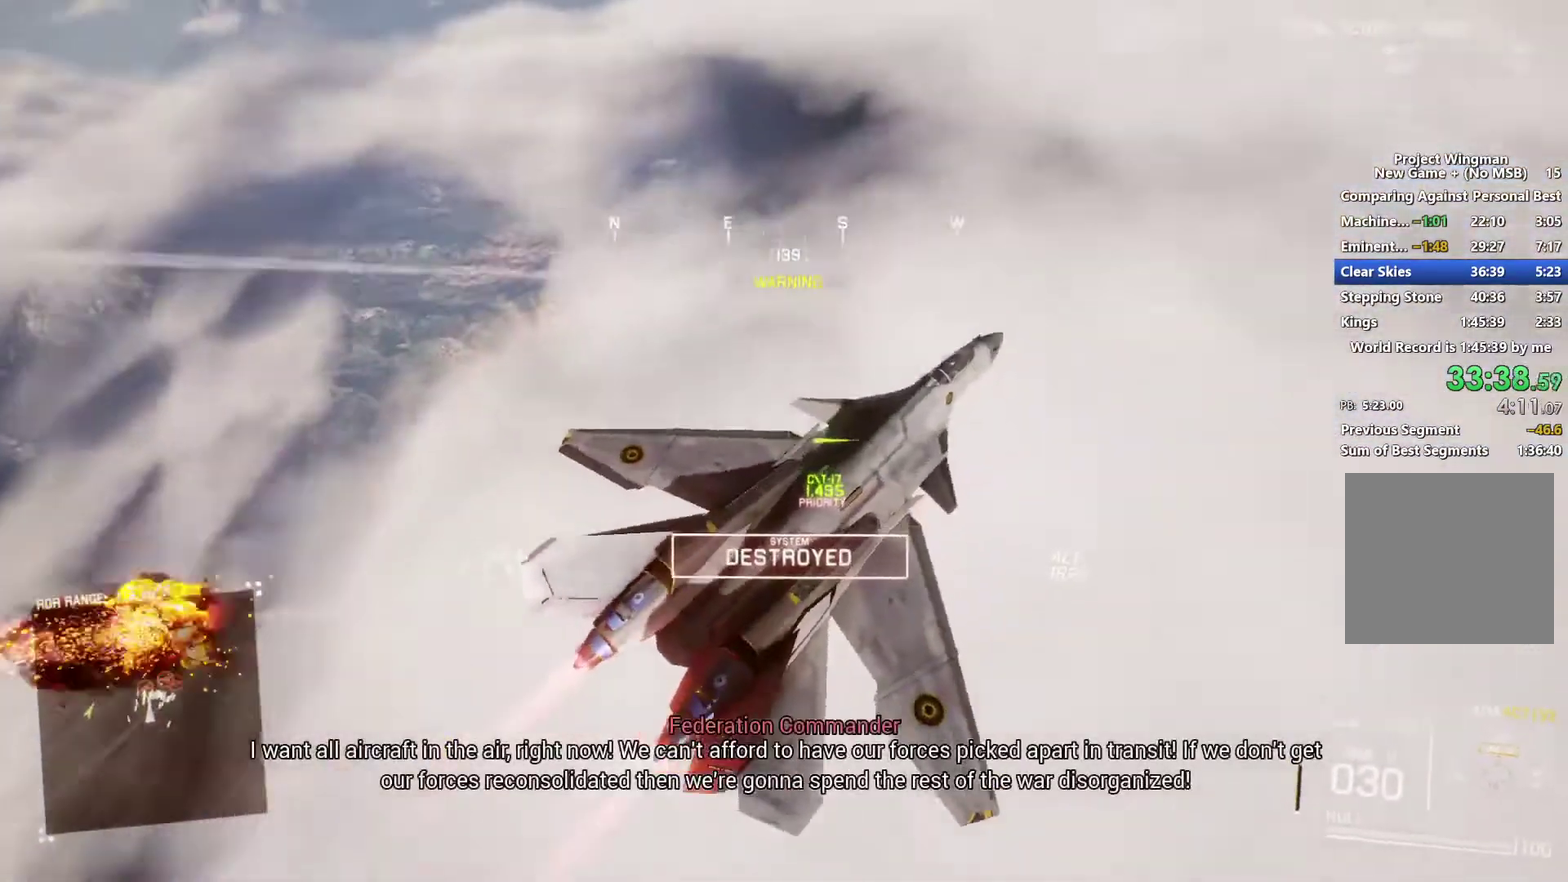
{"buttons": ["R2"], "left_stick": "center", "right_stick": "center", "events": [[200, "right_stick", "center"]]}
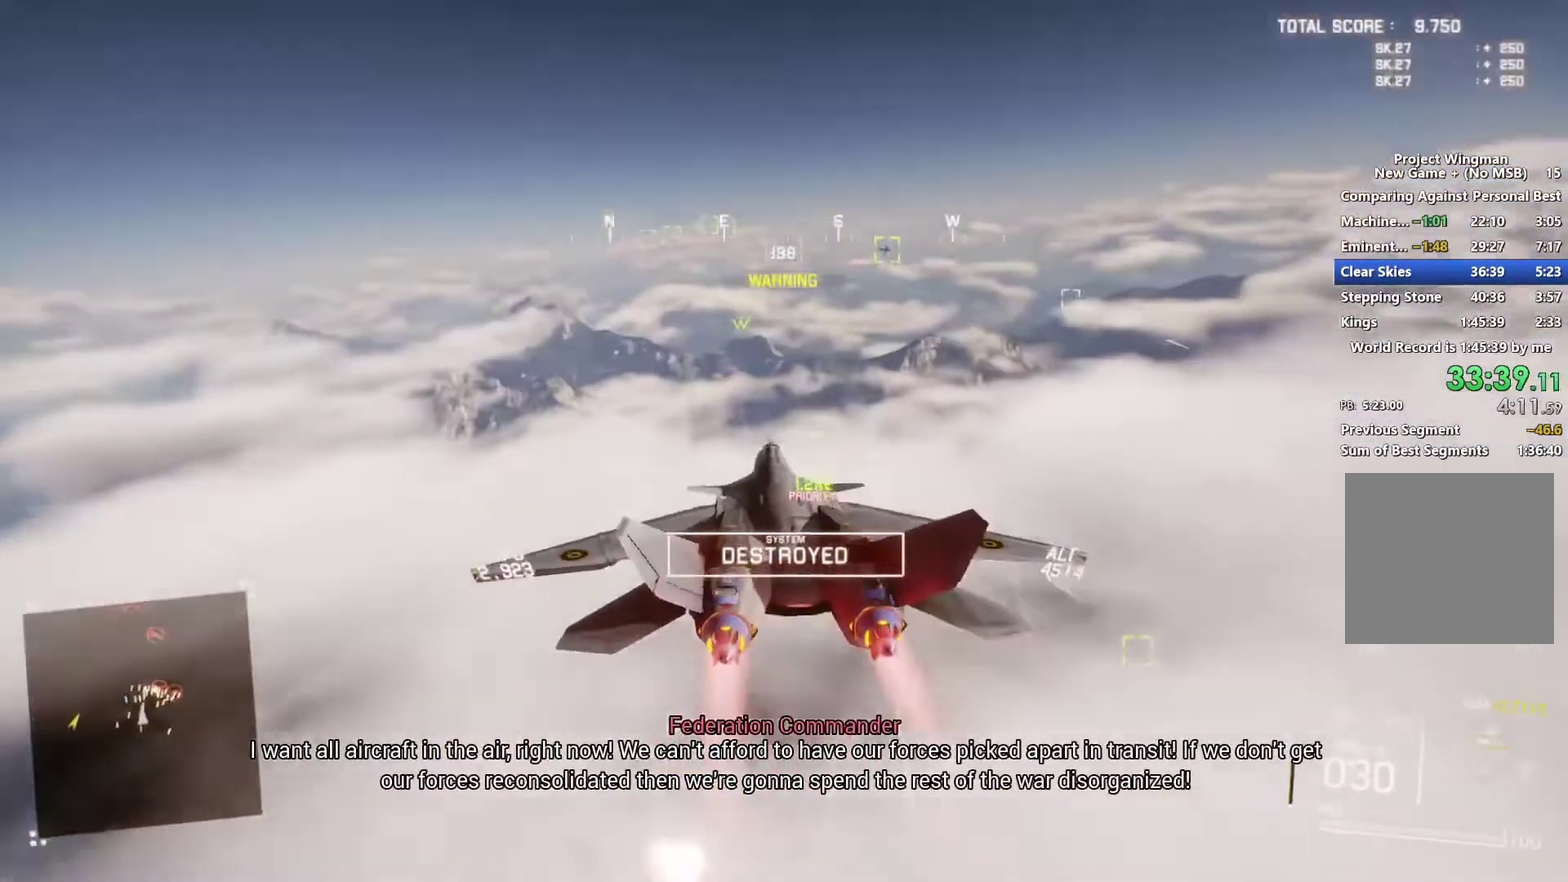
{"buttons": ["R2"], "left_stick": "center", "right_stick": "center", "events": []}
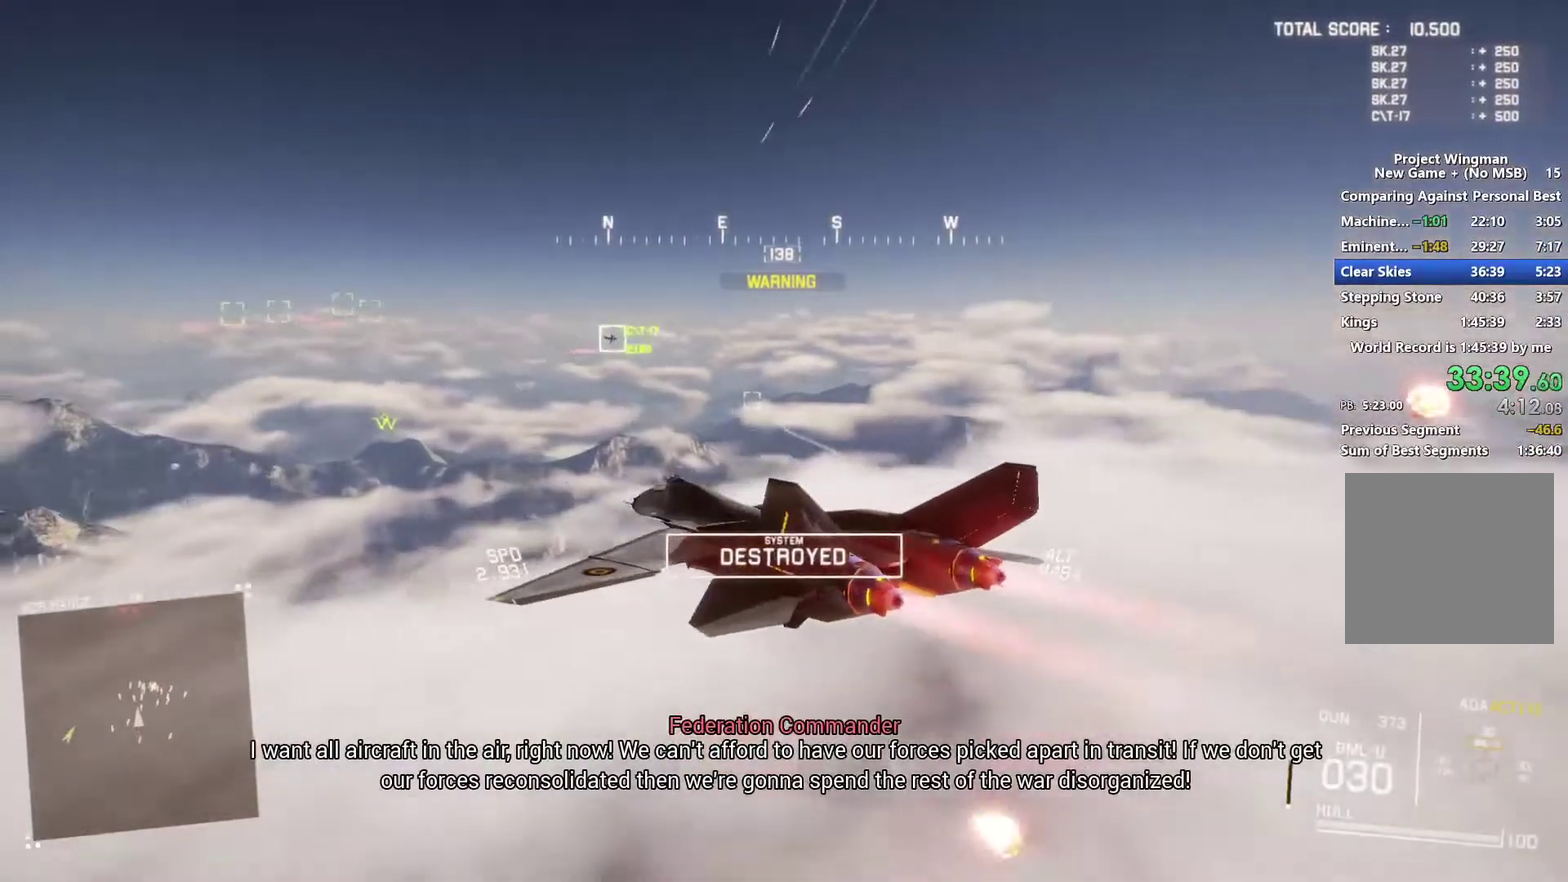
{"buttons": ["R2"], "left_stick": "center", "right_stick": "center", "events": []}